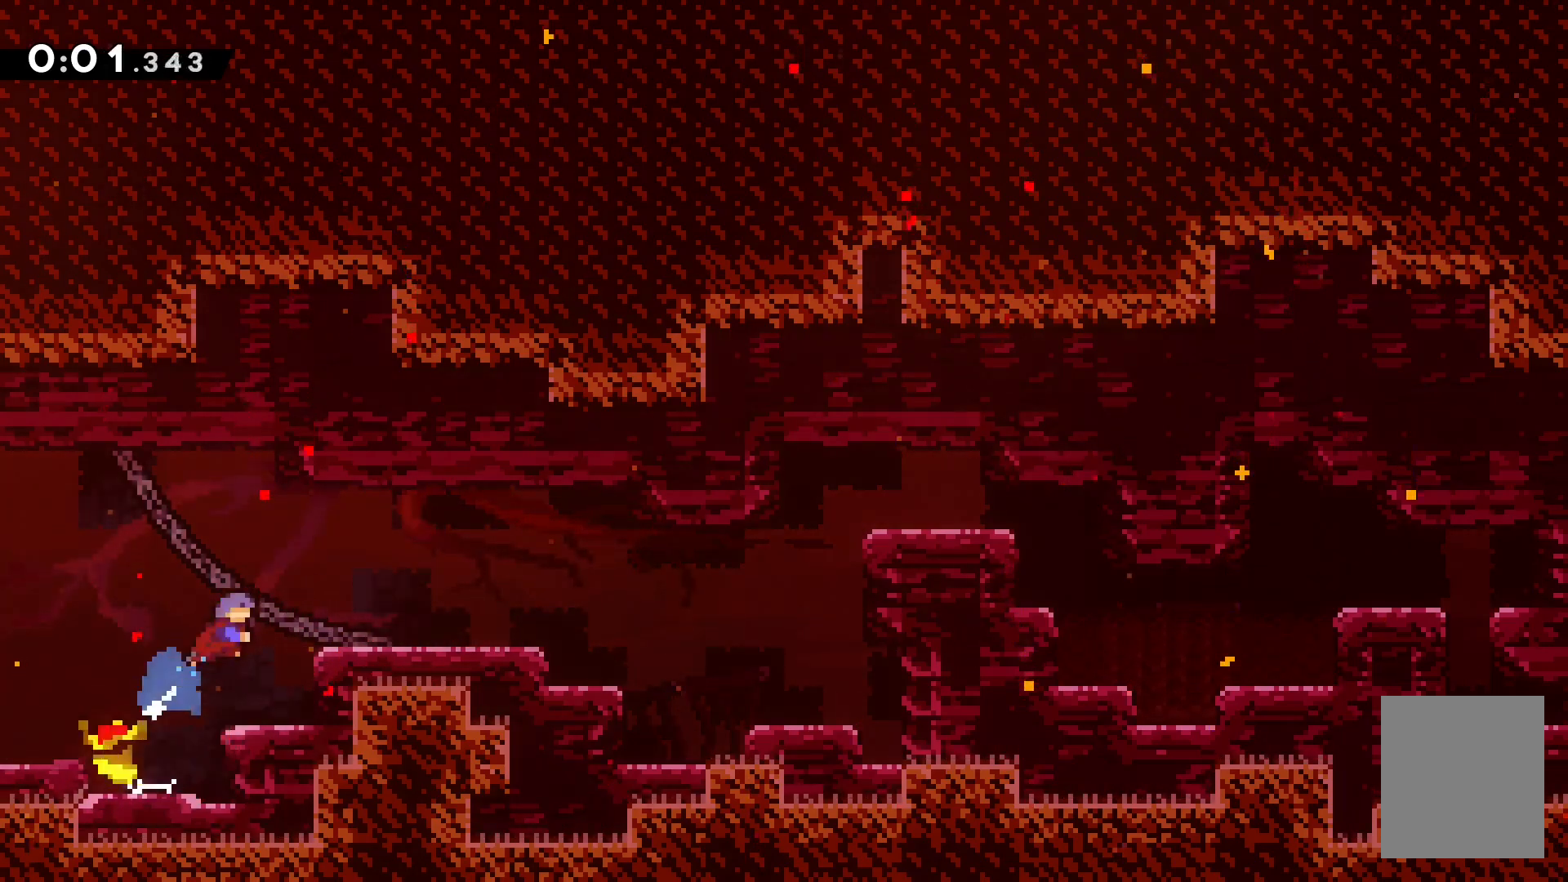
Gameplay with keyboard; each line is a JSON object with the keys held at the frame after it. "events" lists presses ("down") and releases ("up") of "dash", "demo", "down", "grab", "jump", "left", "right", "talk" and "up" between this image and that frame as [ms after this image, input, new state], when the widget could be followed in between. No other keys are recorded. Mouse input is not recorded. Key names are as the overlay labels them; some are game actions (e.g. jump) rather than physical keys.
{"keys": ["dash", "down", "right"]}
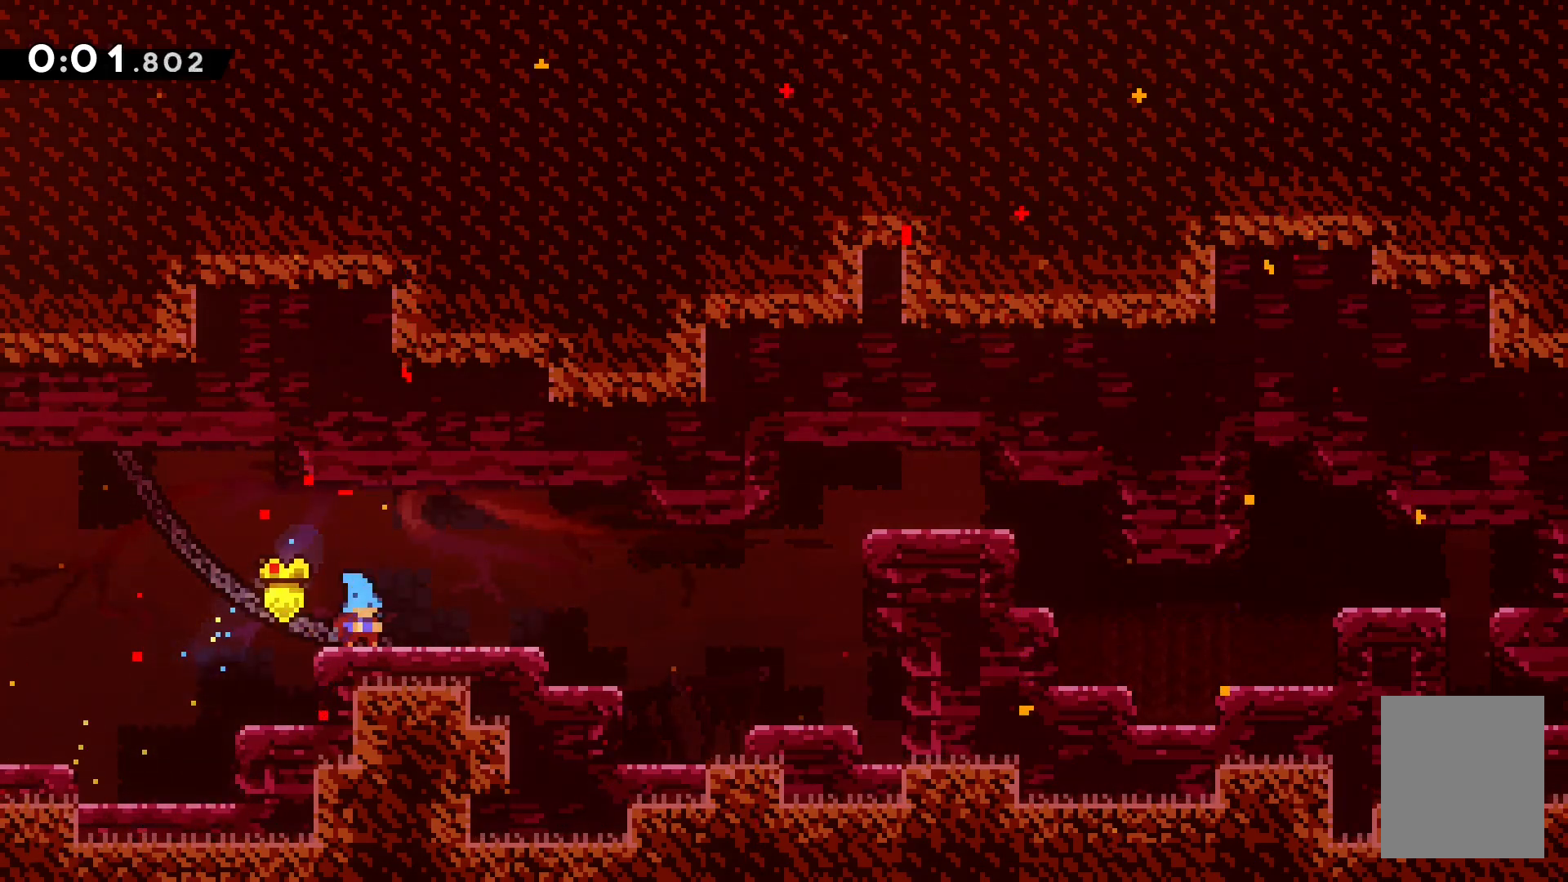
{"keys": ["right", "up"], "events": [[167, "jump", "down"], [217, "dash", "up"], [217, "down", "up"], [317, "jump", "up"], [317, "up", "down"], [333, "dash", "down"], [500, "dash", "up"]]}
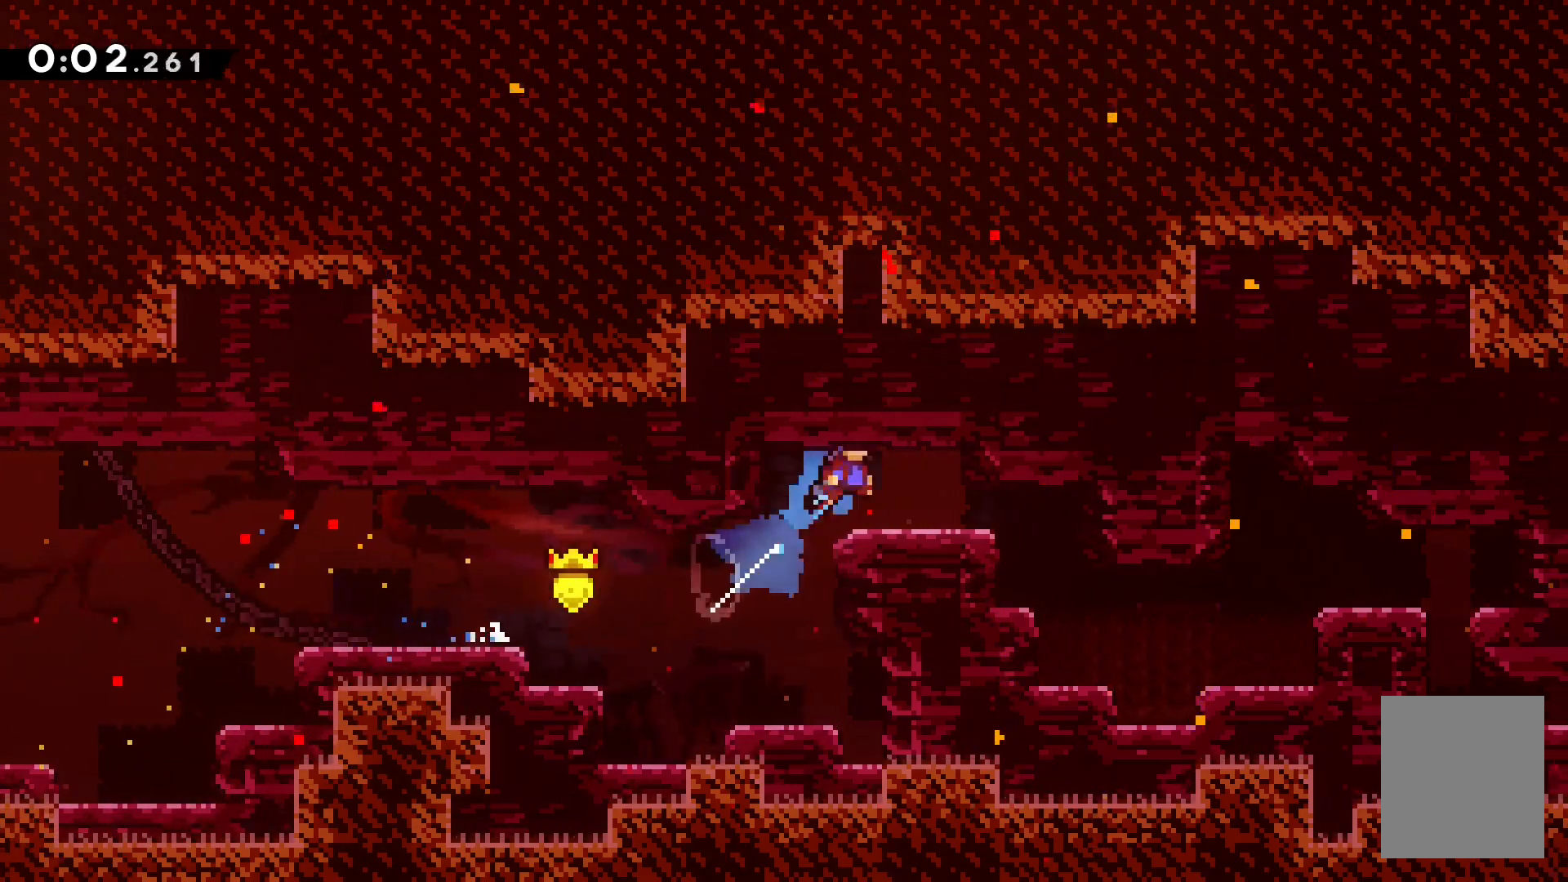
{"keys": ["demo", "right"], "events": [[133, "up", "up"], [150, "right", "up"], [333, "right", "down"], [367, "demo", "down"]]}
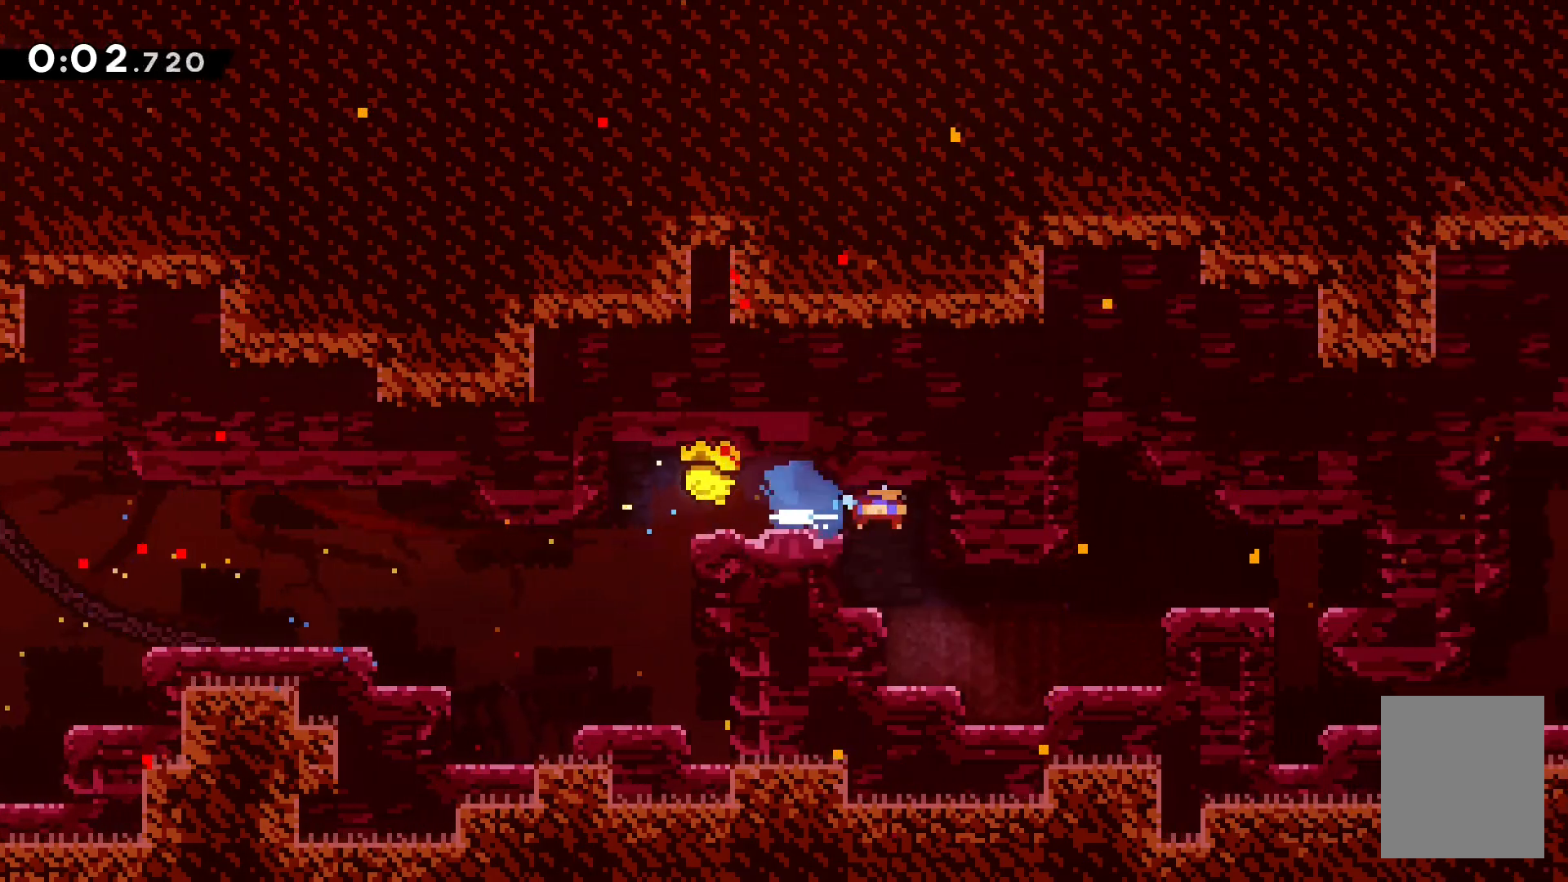
{"keys": ["demo", "right"], "events": [[17, "demo", "up"], [133, "right", "up"], [150, "left", "down"], [383, "demo", "down"], [383, "left", "up"], [383, "right", "down"]]}
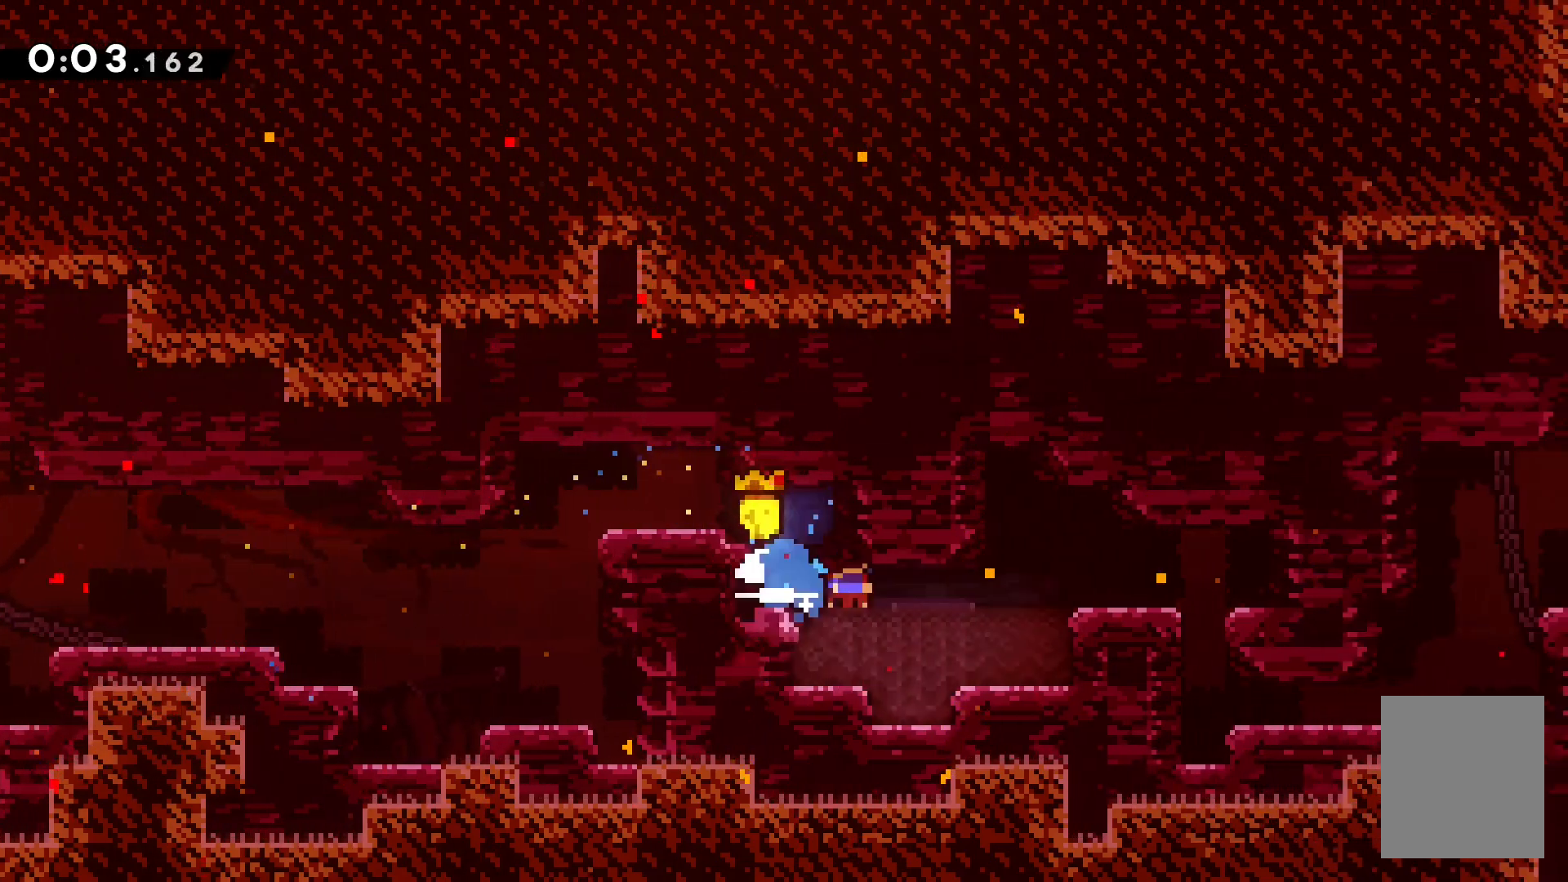
{"keys": [], "events": [[17, "demo", "up"], [100, "jump", "down"], [367, "jump", "up"], [467, "right", "up"]]}
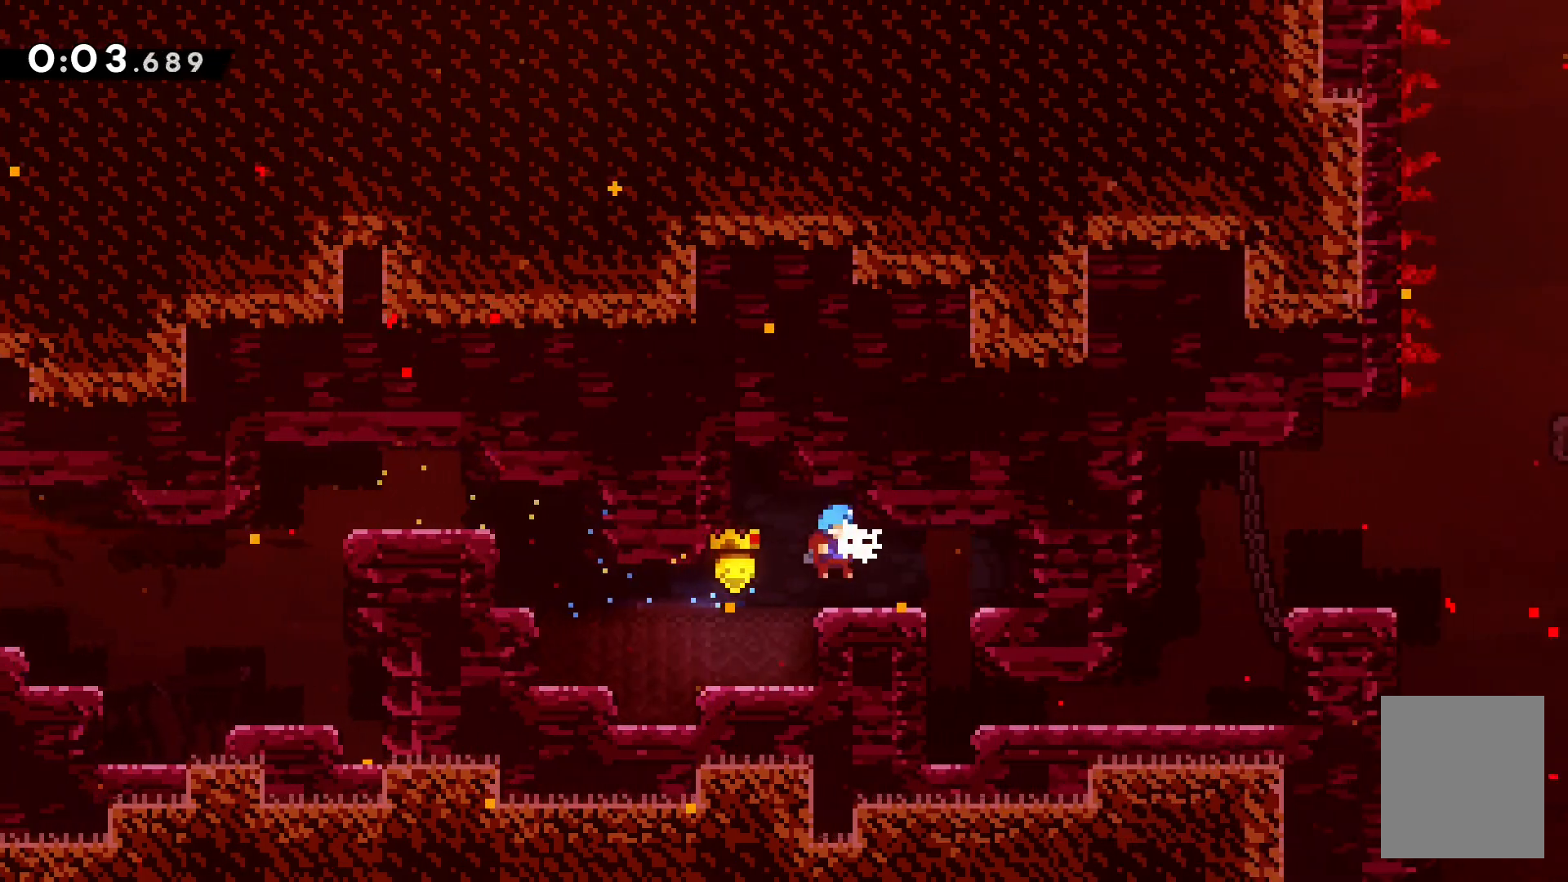
{"keys": [], "events": [[100, "right", "down"], [367, "right", "up"]]}
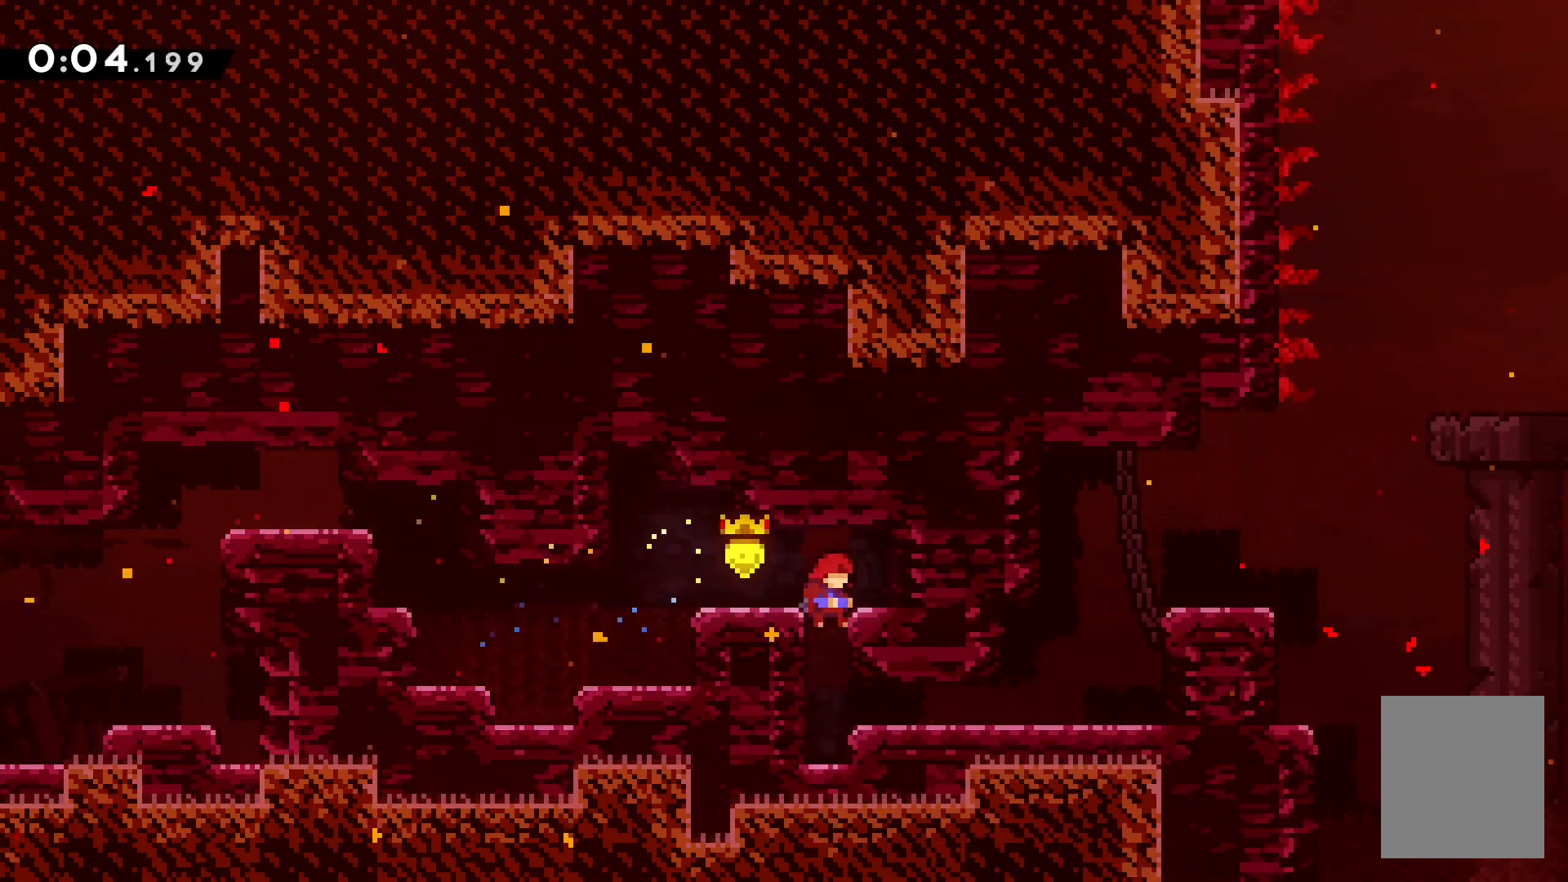
{"keys": ["down", "right"], "events": [[333, "down", "down"], [450, "right", "down"]]}
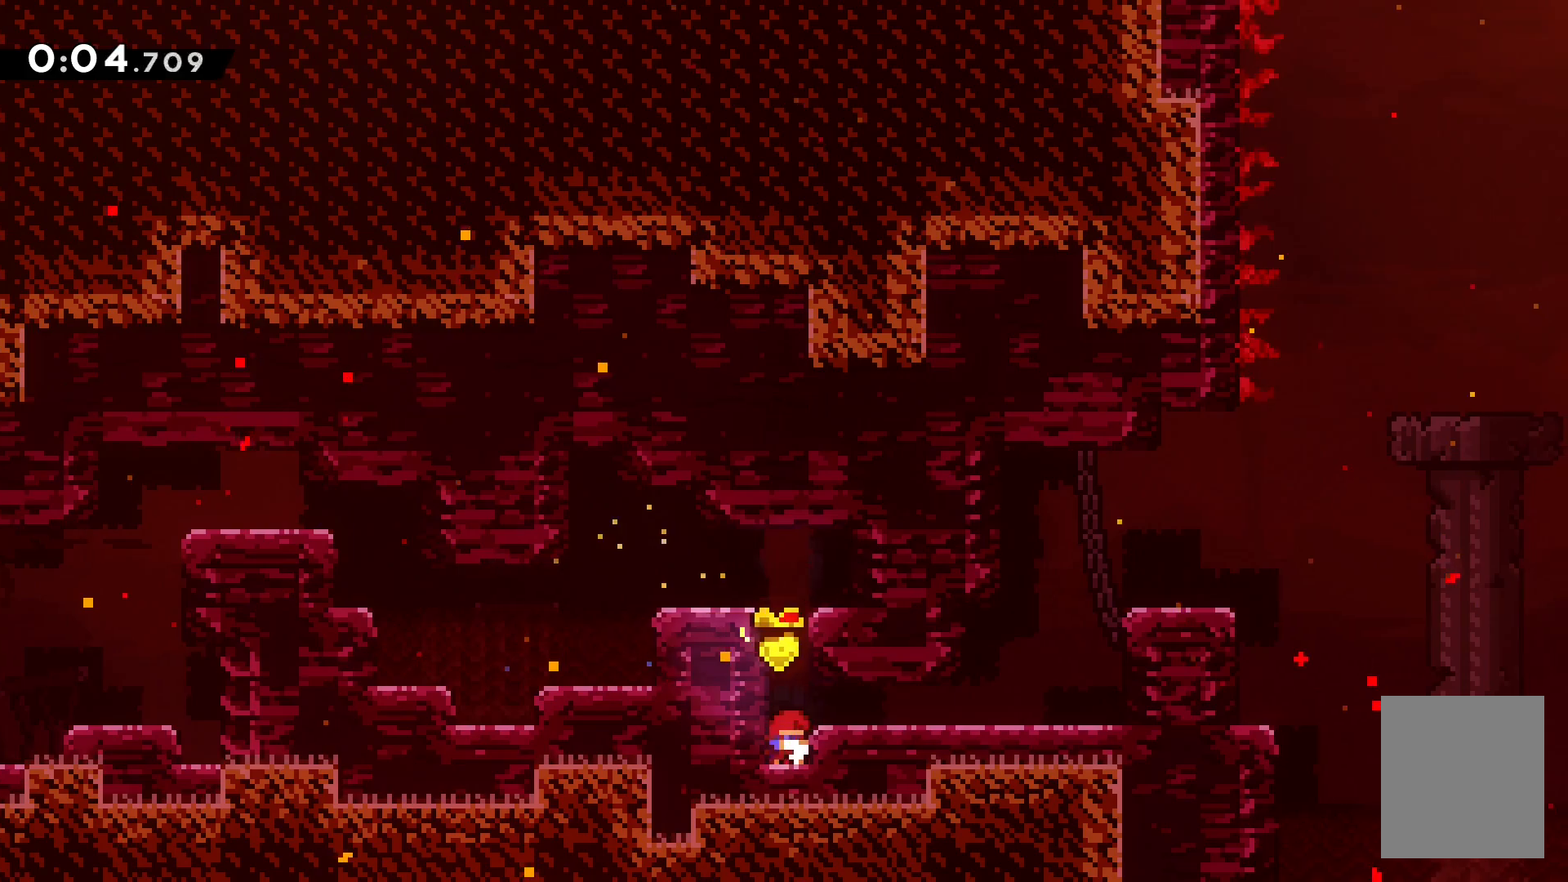
{"keys": ["right"], "events": [[67, "jump", "down"], [183, "jump", "up"], [233, "dash", "down"], [433, "dash", "up"], [467, "down", "up"]]}
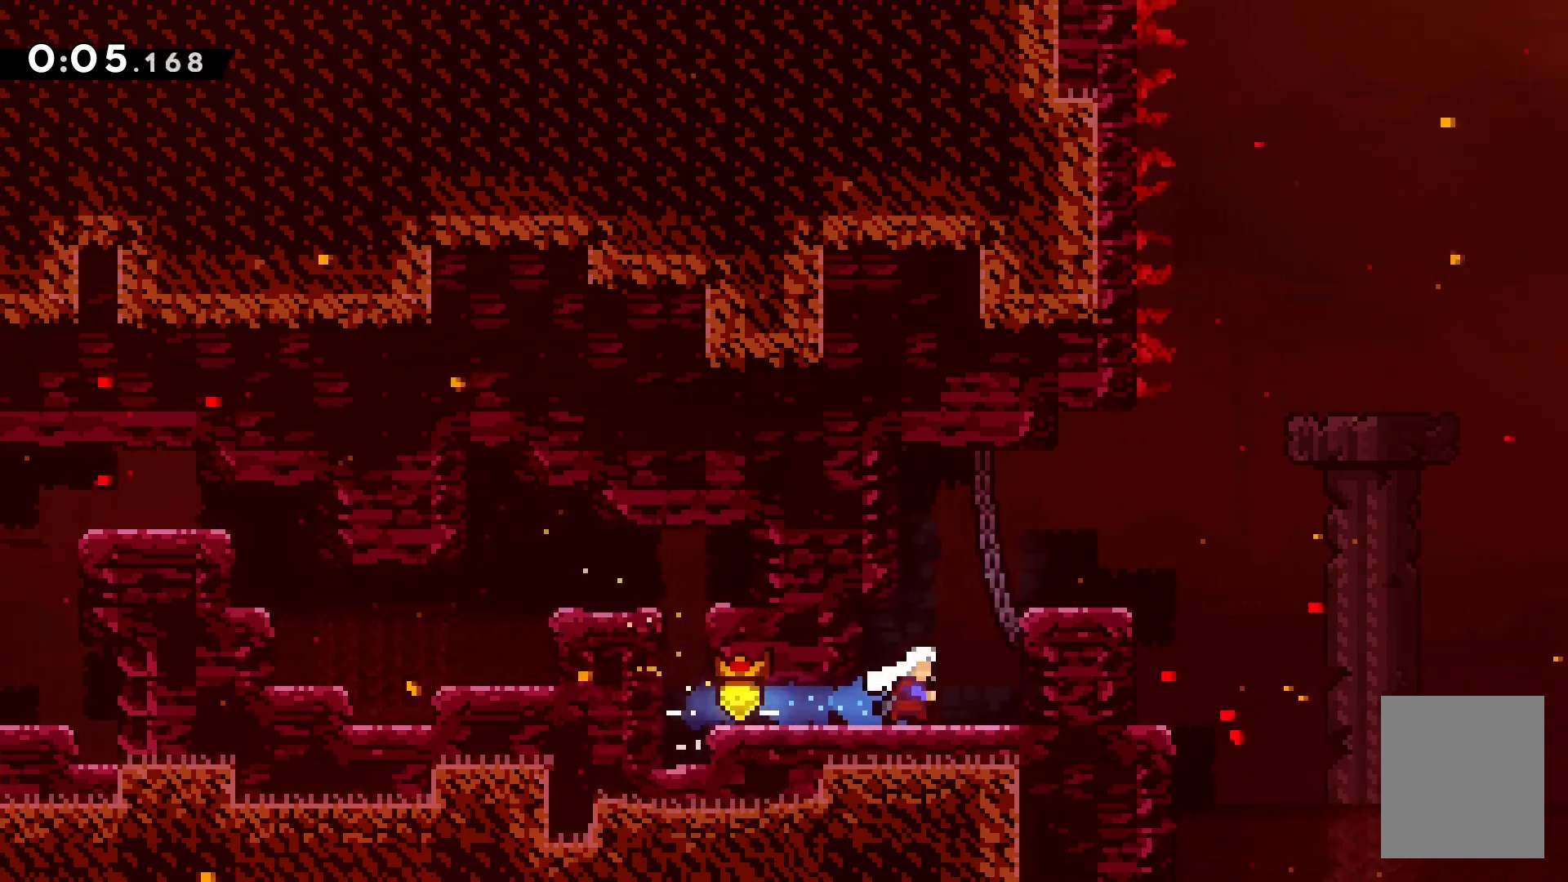
{"keys": ["jump", "right"], "events": [[117, "jump", "down"]]}
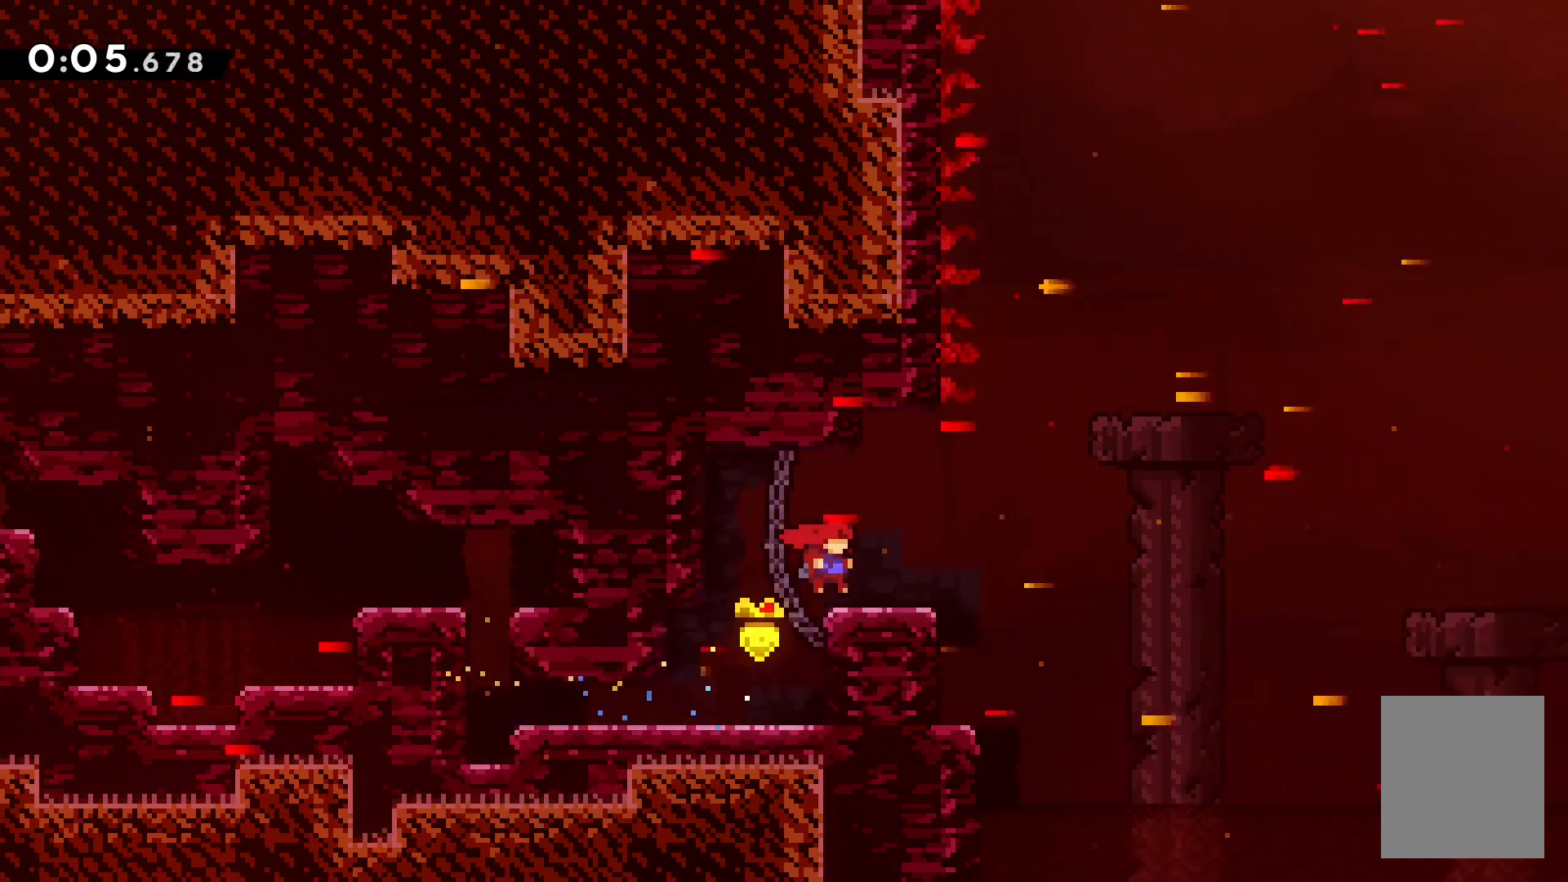
{"keys": ["dash", "down", "jump", "right"], "events": [[17, "jump", "up"], [67, "right", "up"], [150, "jump", "down"], [217, "down", "down"], [217, "right", "down"], [267, "dash", "down"], [300, "jump", "up"], [467, "jump", "down"]]}
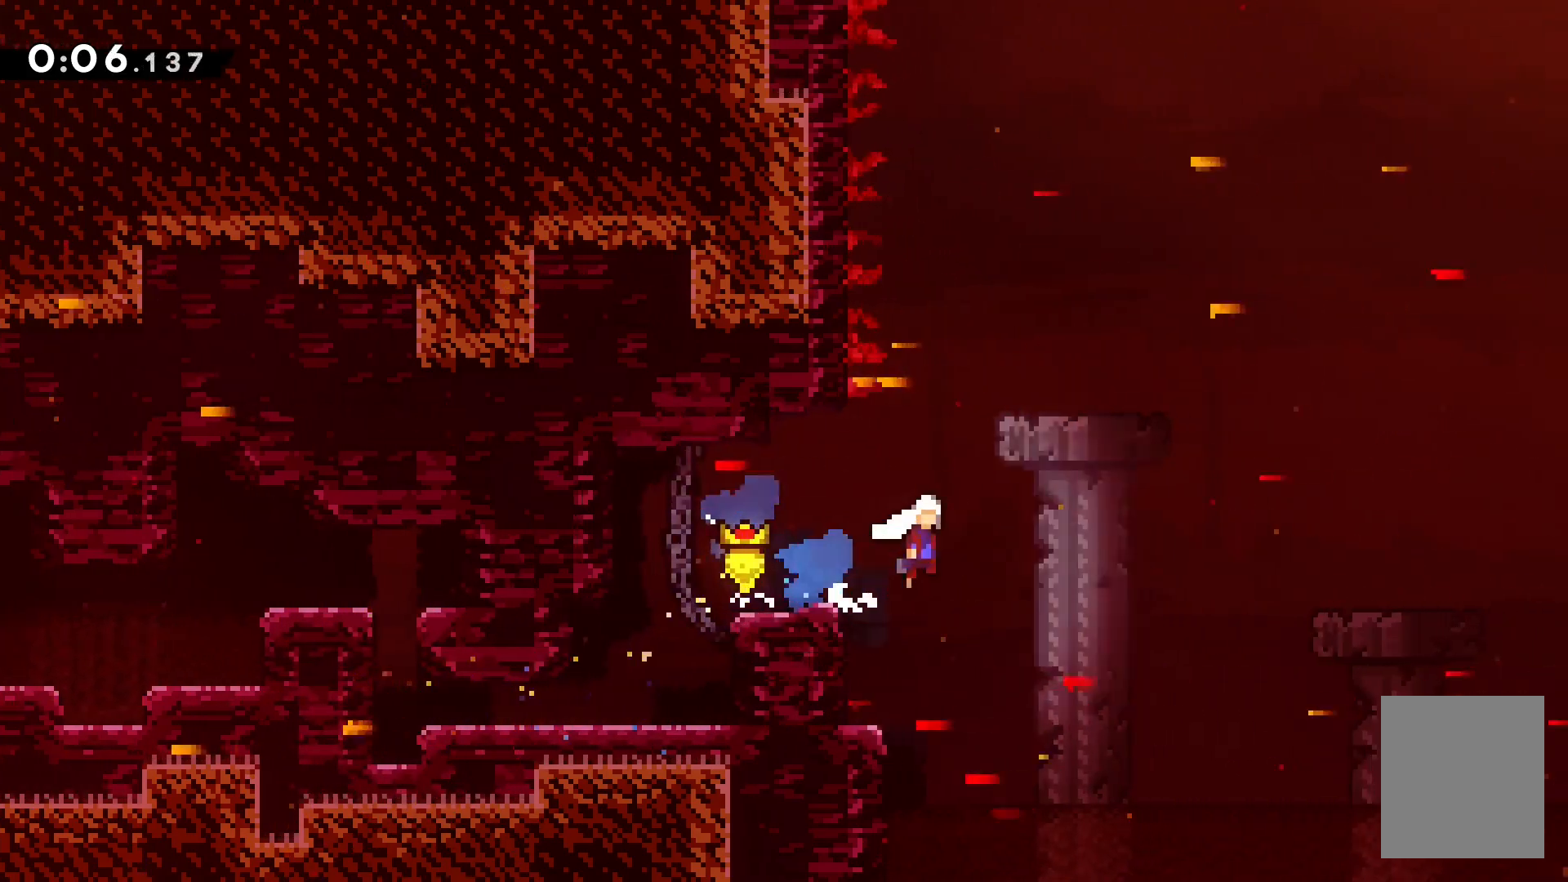
{"keys": ["jump", "right"], "events": [[33, "dash", "up"], [33, "down", "up"]]}
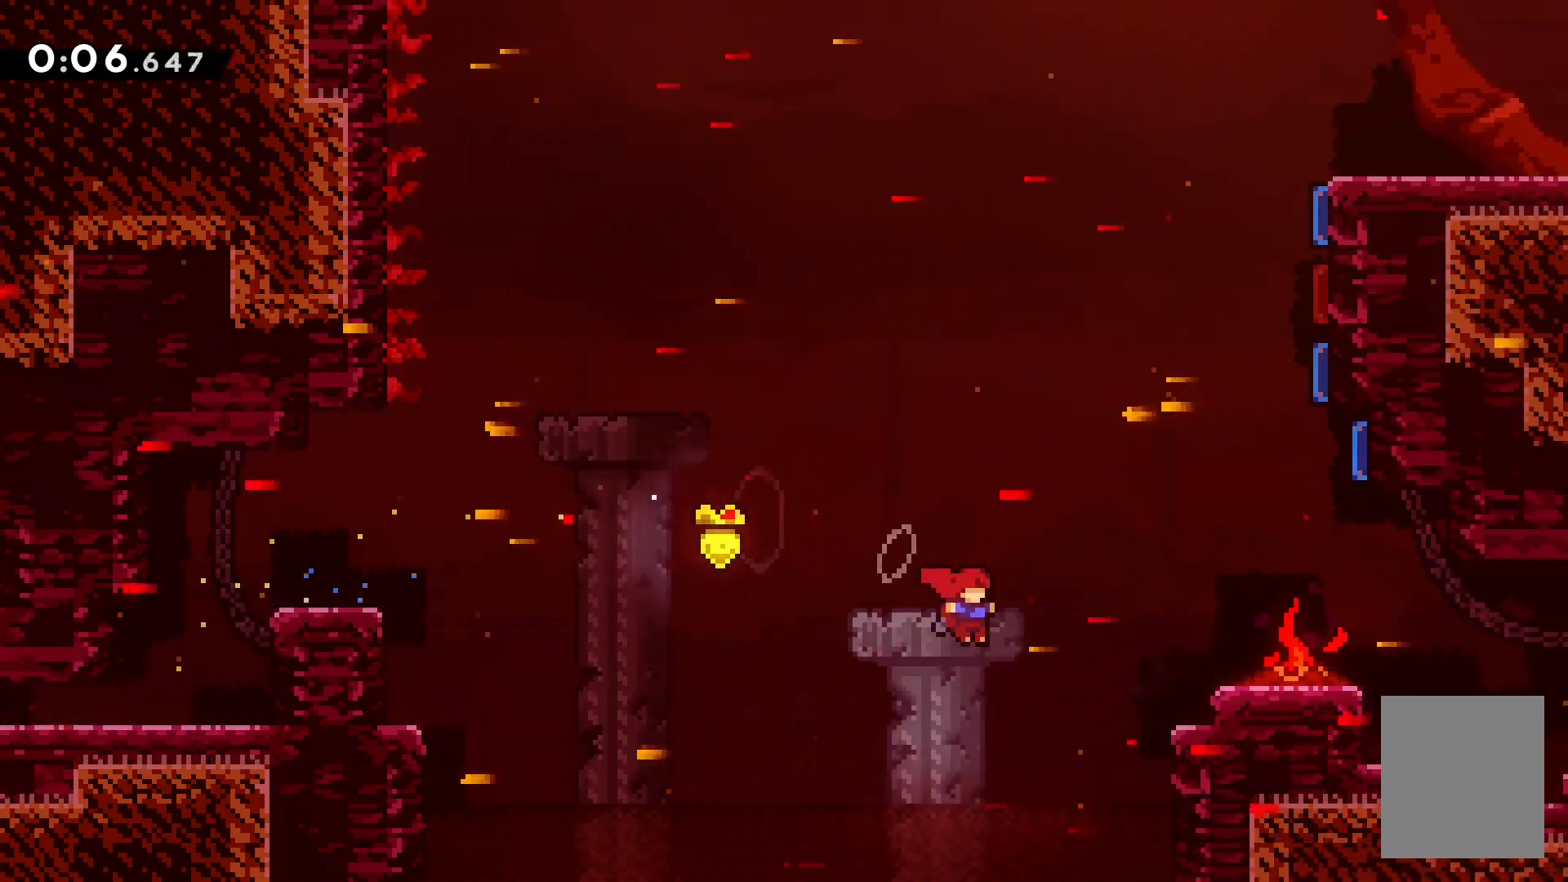
{"keys": ["right", "up"], "events": [[33, "jump", "up"], [83, "up", "down"], [100, "dash", "down"], [217, "dash", "up"]]}
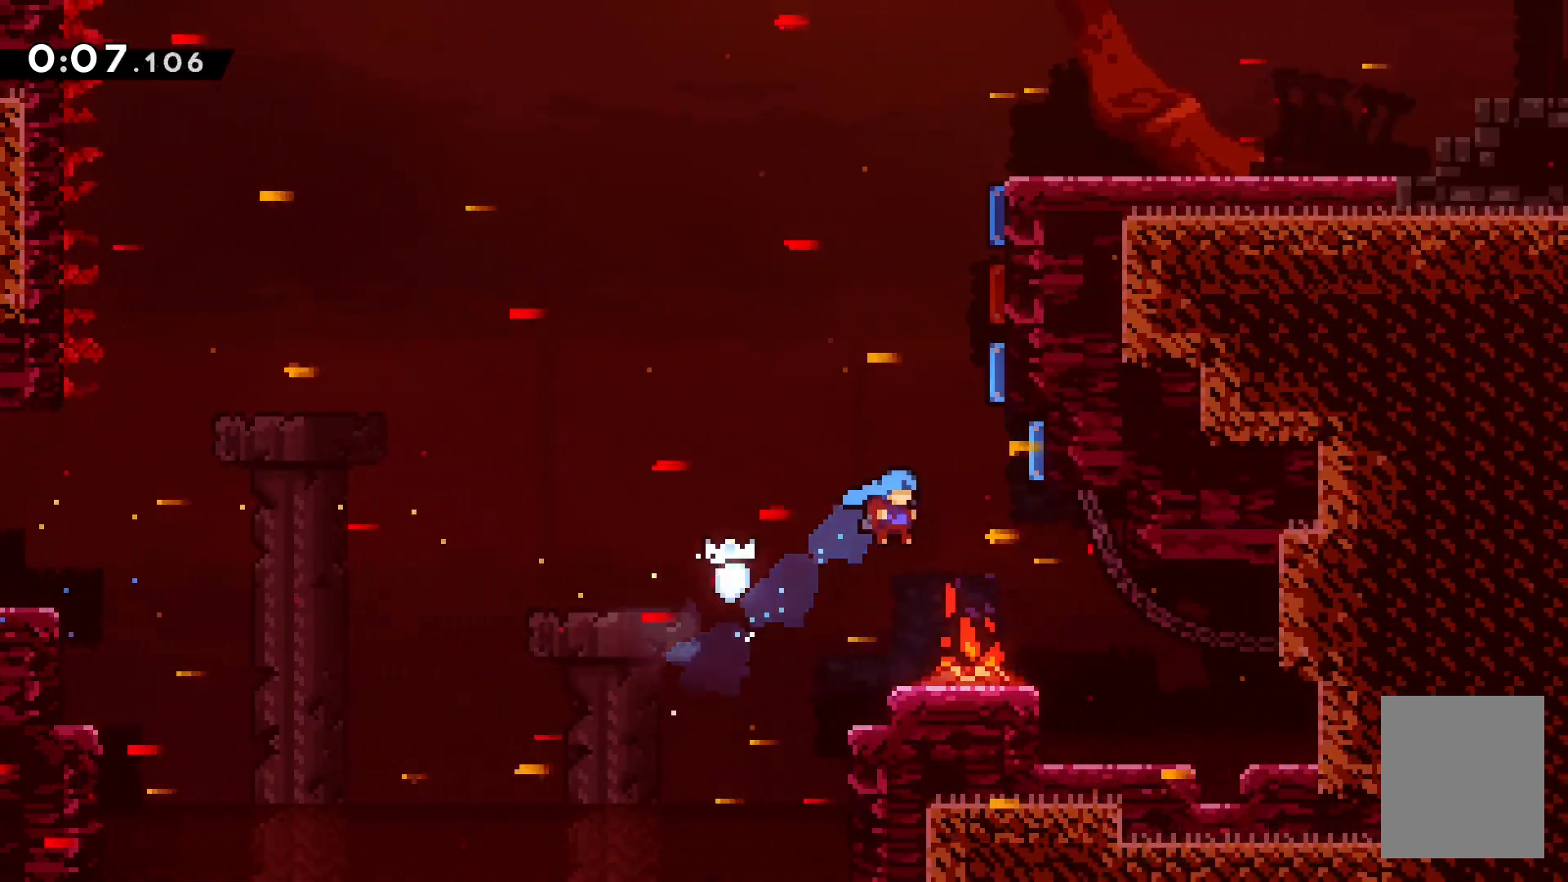
{"keys": ["jump", "right"], "events": [[150, "right", "up"], [150, "up", "up"], [383, "jump", "down"], [467, "right", "down"]]}
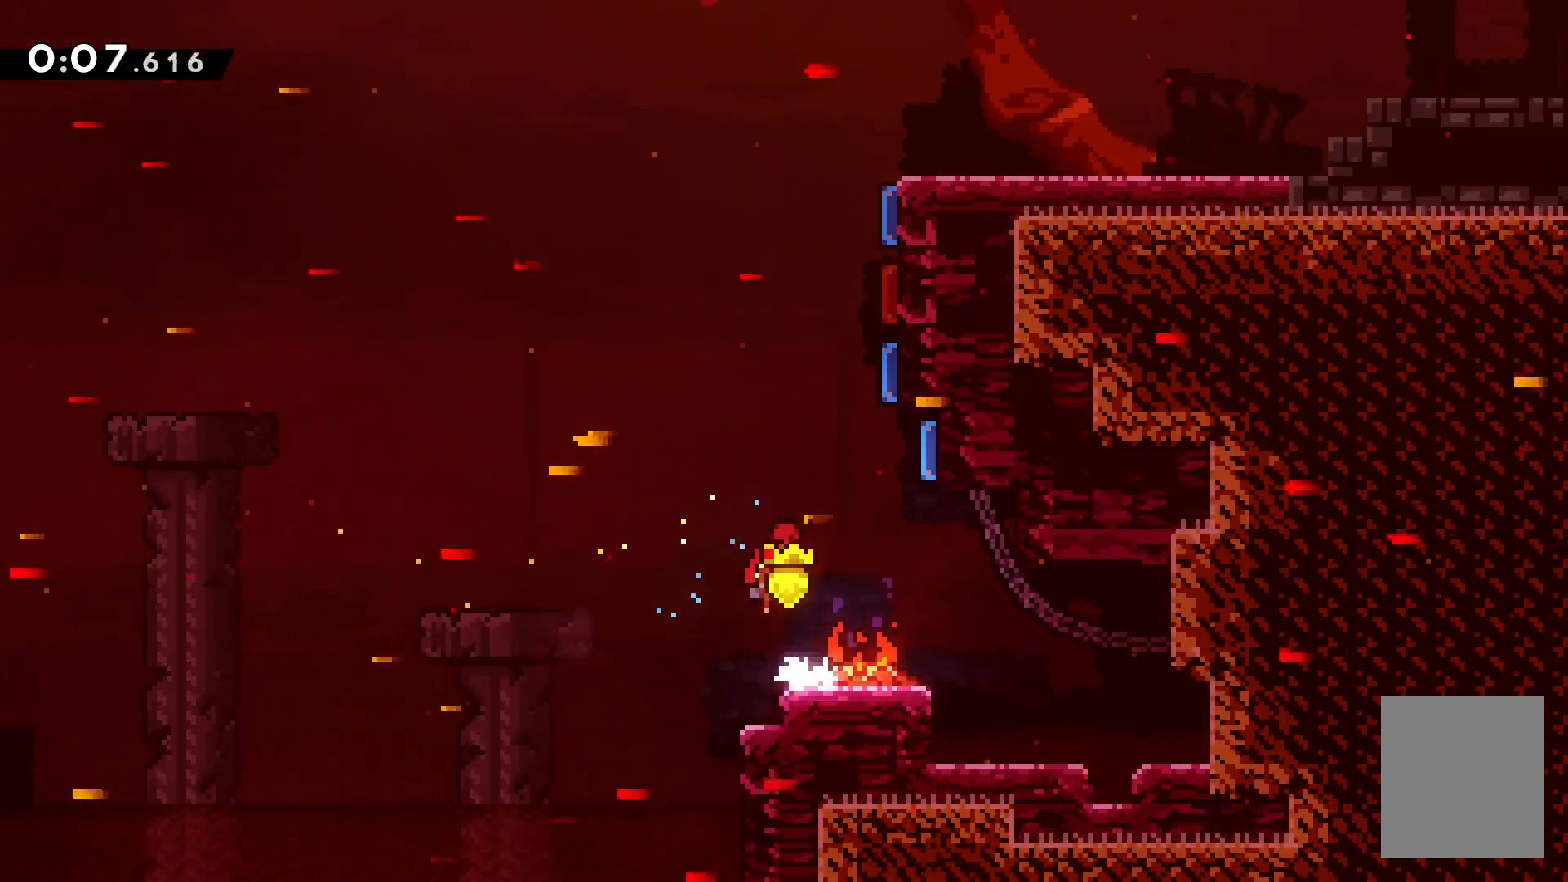
{"keys": ["right", "up"], "events": [[117, "right", "up"], [133, "up", "down"], [233, "dash", "down"], [233, "jump", "up"], [317, "right", "down"], [450, "dash", "up"]]}
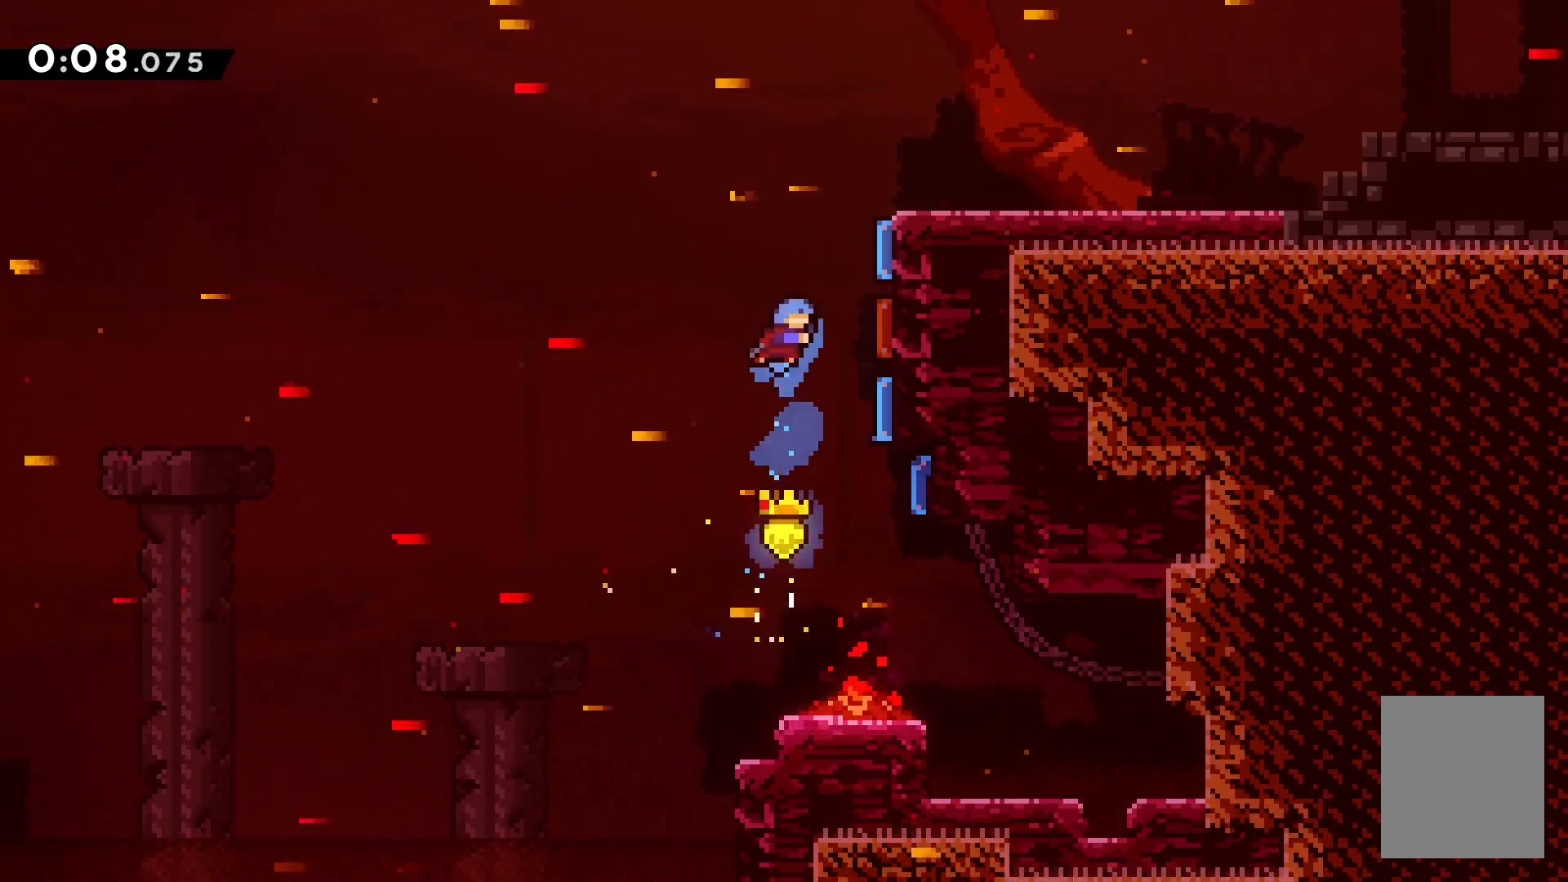
{"keys": ["dash", "right", "up"], "events": [[350, "up", "up"], [417, "dash", "down"], [417, "up", "down"]]}
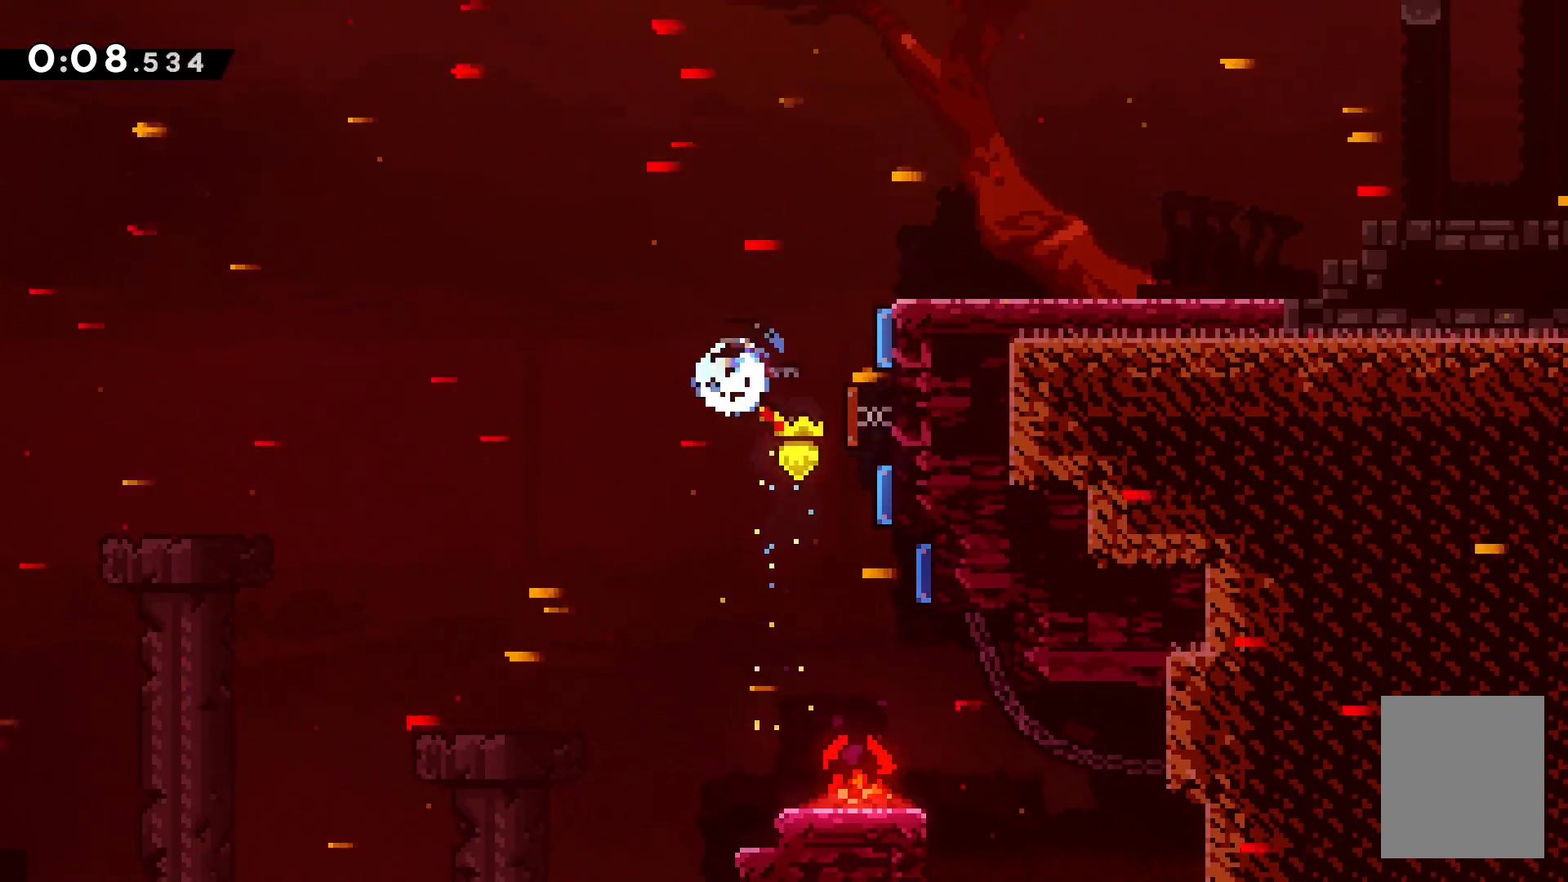
{"keys": ["dash", "down", "right"], "events": [[250, "dash", "up"], [350, "up", "up"], [483, "down", "down"], [500, "dash", "down"]]}
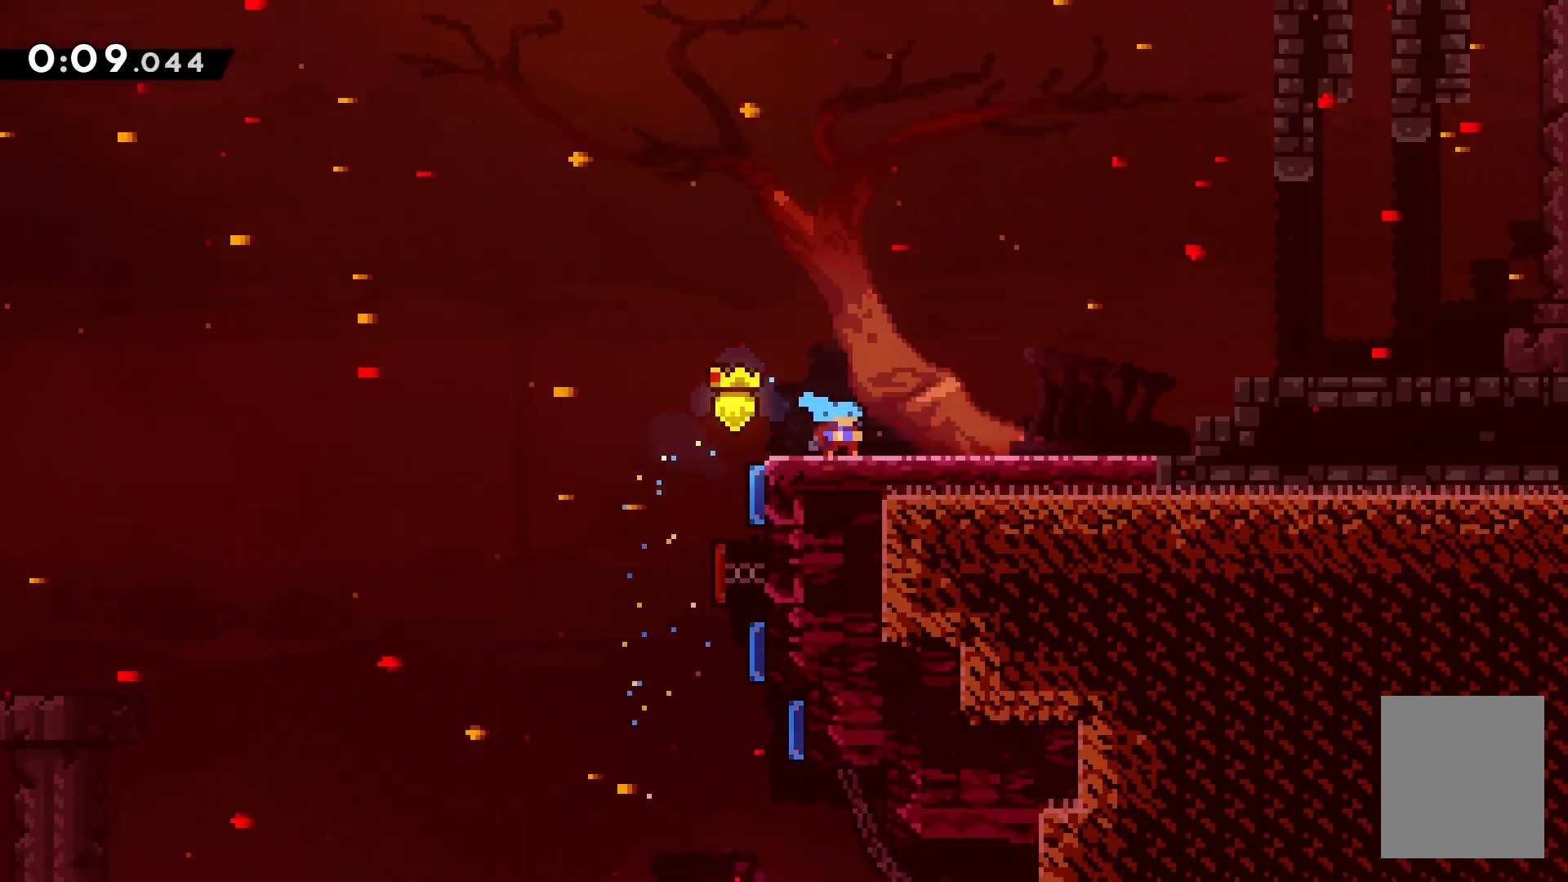
{"keys": ["right", "up"], "events": [[183, "down", "up"], [183, "jump", "down"], [233, "dash", "up"], [267, "up", "down"], [317, "dash", "down"], [383, "jump", "up"], [500, "dash", "up"]]}
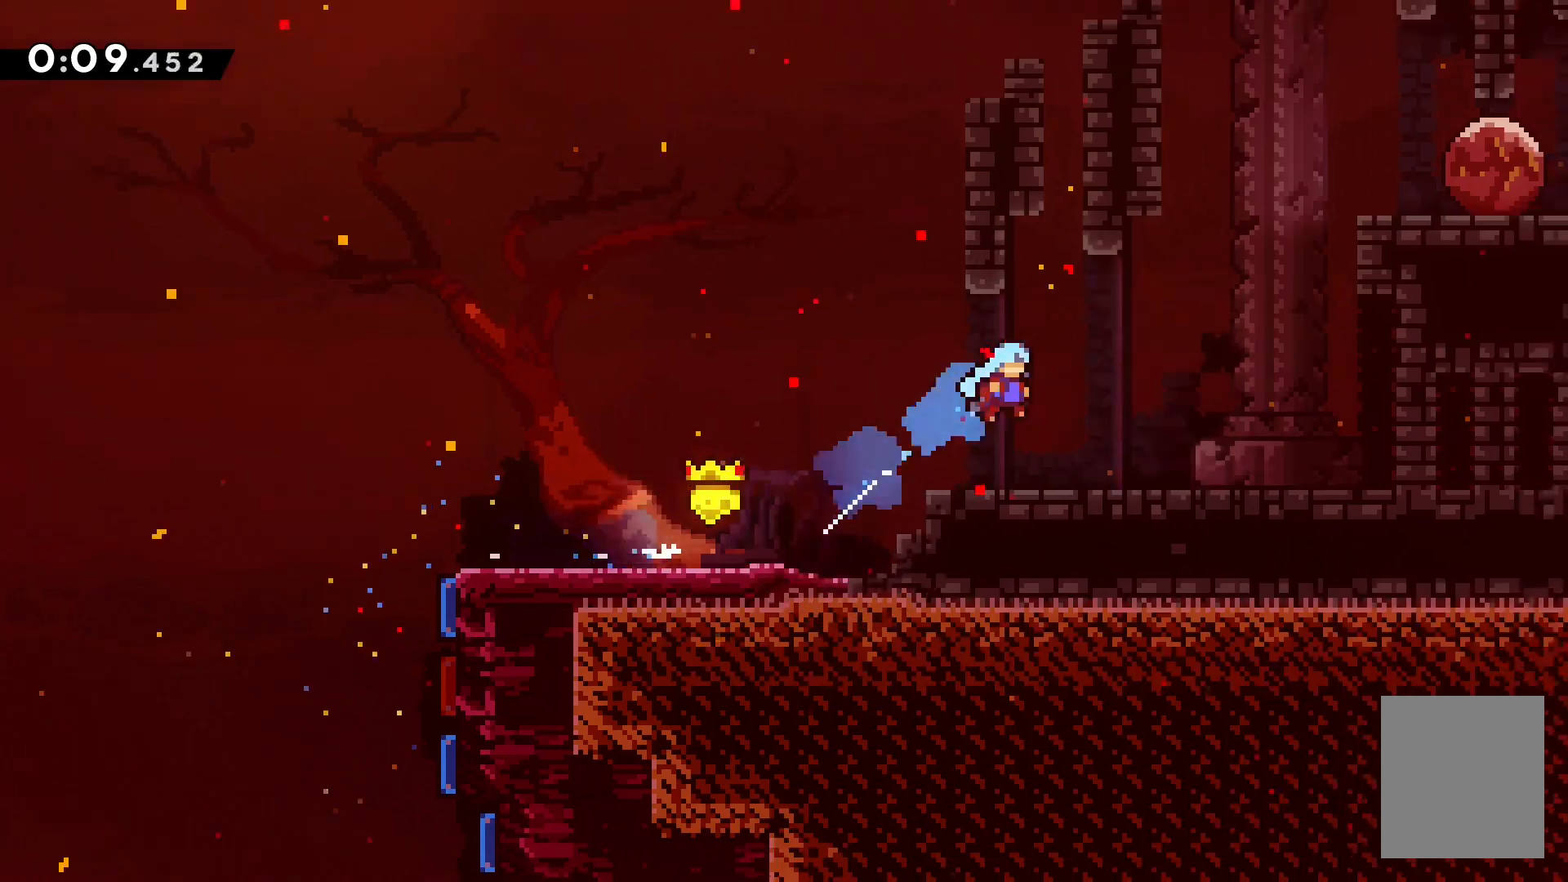
{"keys": ["jump"], "events": [[283, "right", "up"], [300, "up", "up"], [450, "jump", "down"]]}
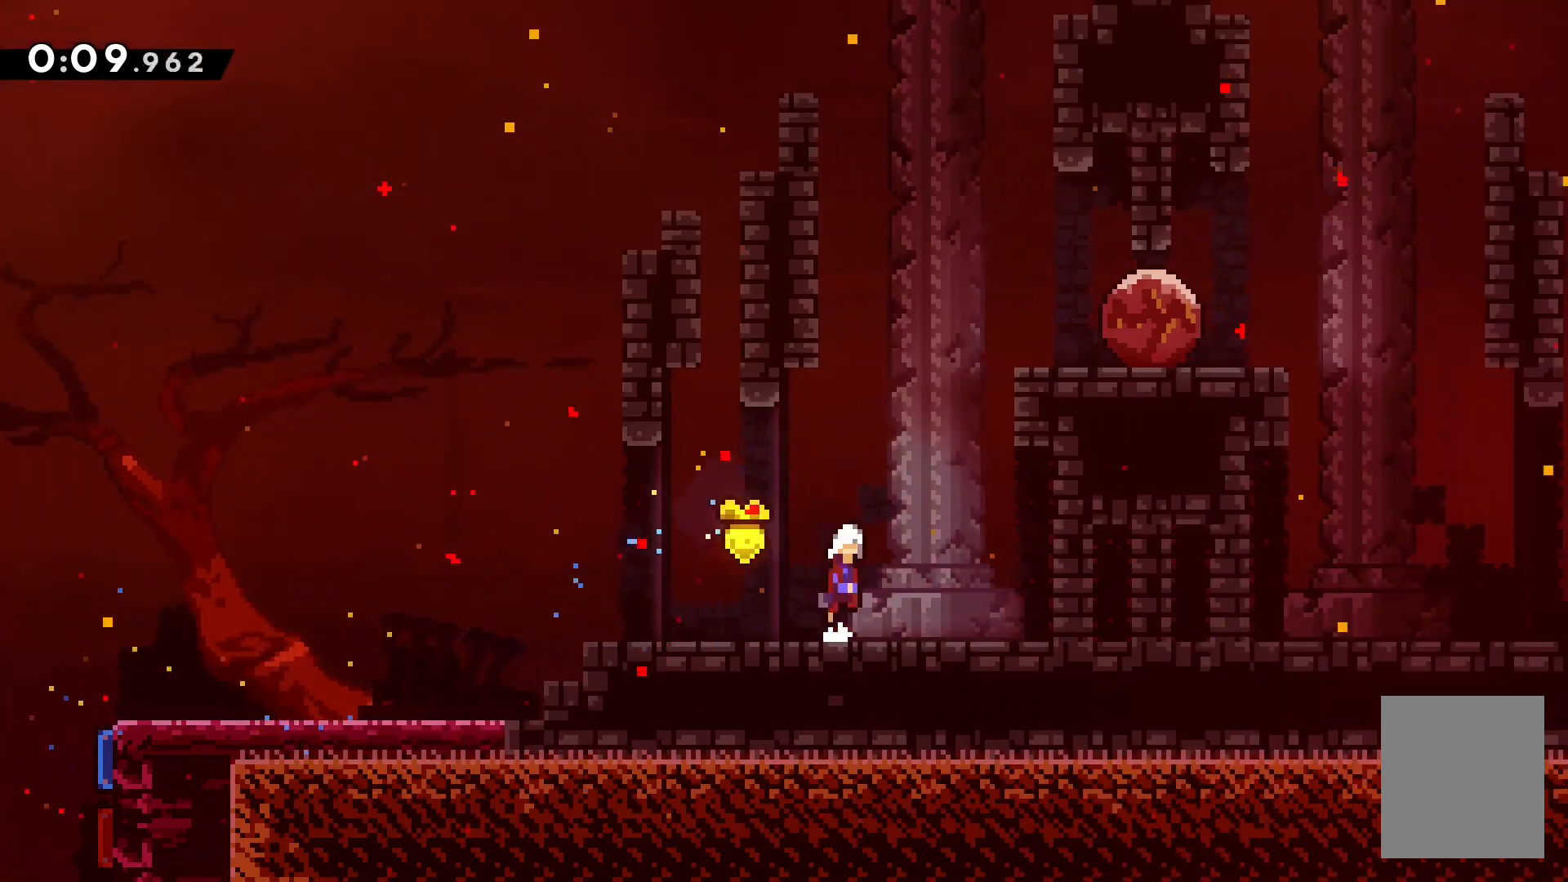
{"keys": ["grab", "right", "up"], "events": [[150, "right", "down"], [167, "dash", "down"], [167, "up", "down"], [183, "jump", "up"], [300, "grab", "down"], [383, "dash", "up"]]}
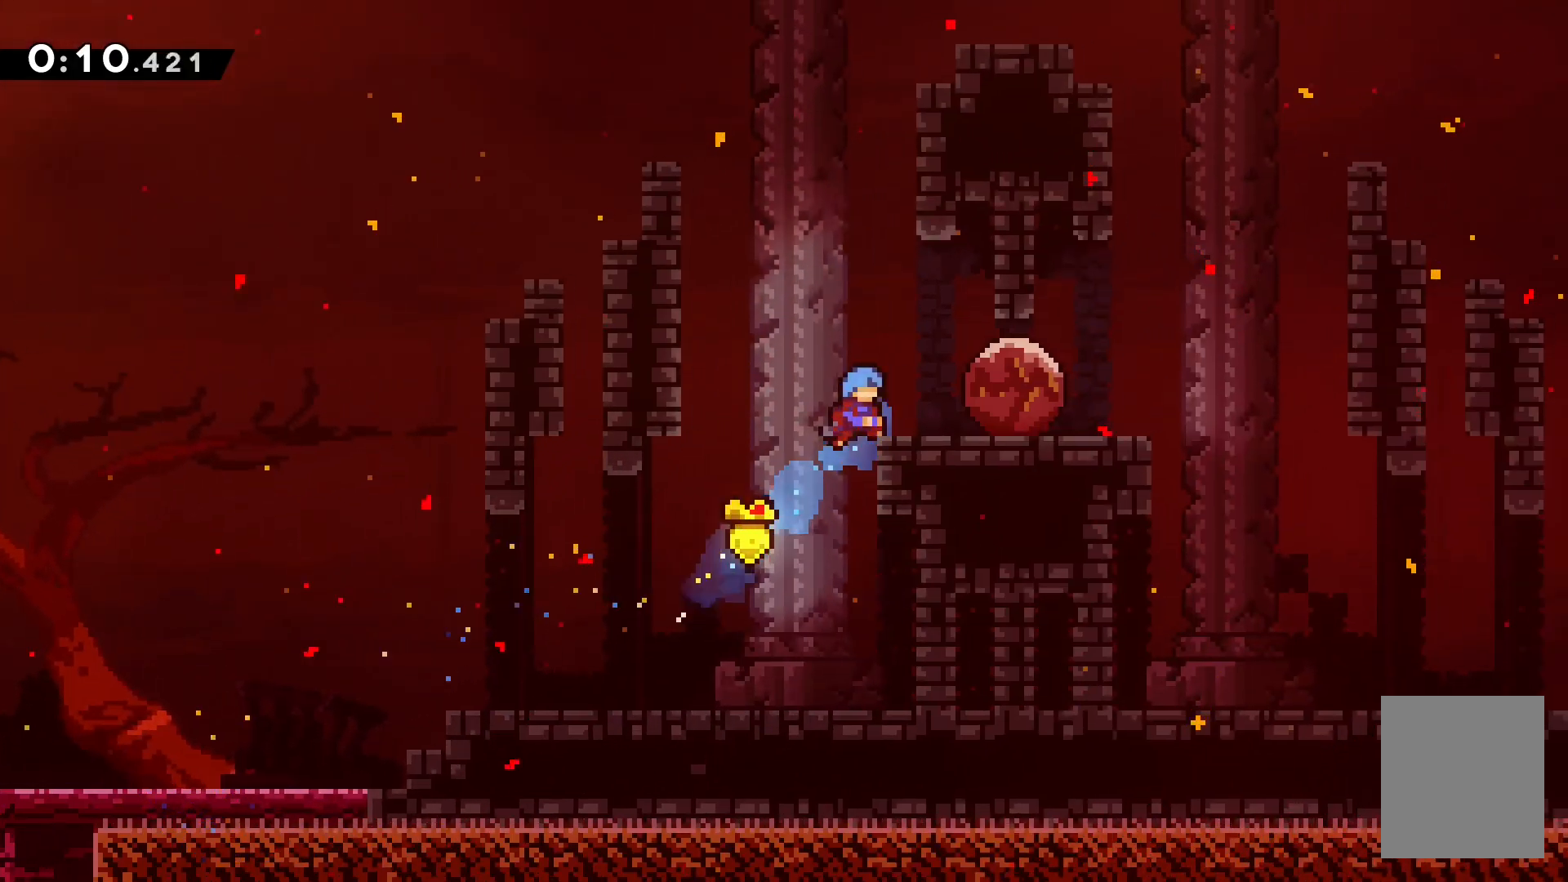
{"keys": ["grab", "right", "up"], "events": []}
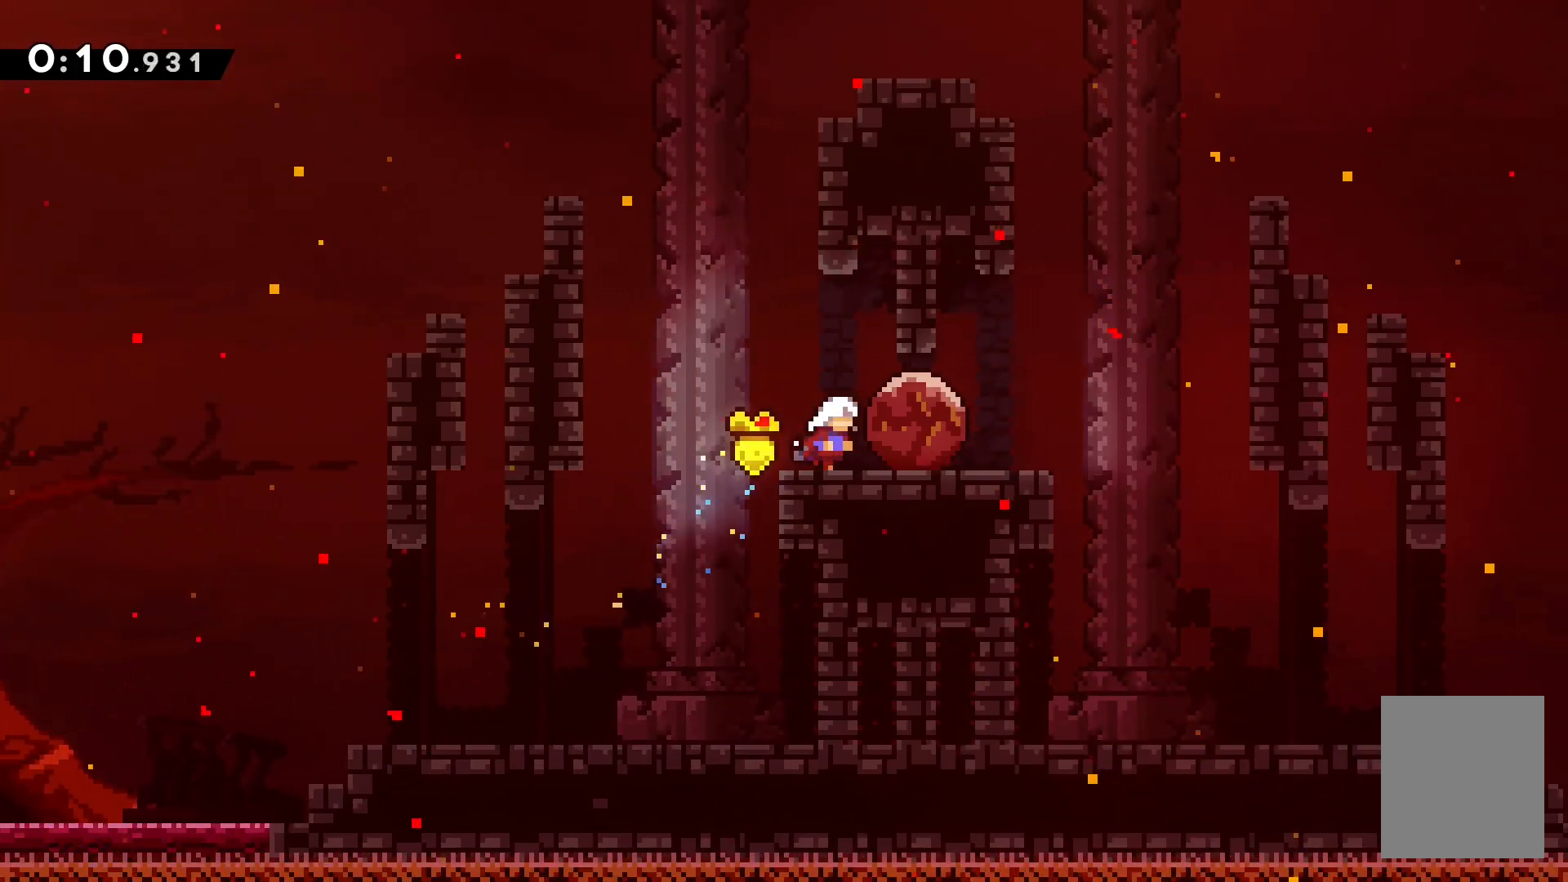
{"keys": ["grab", "right"], "events": [[17, "up", "up"]]}
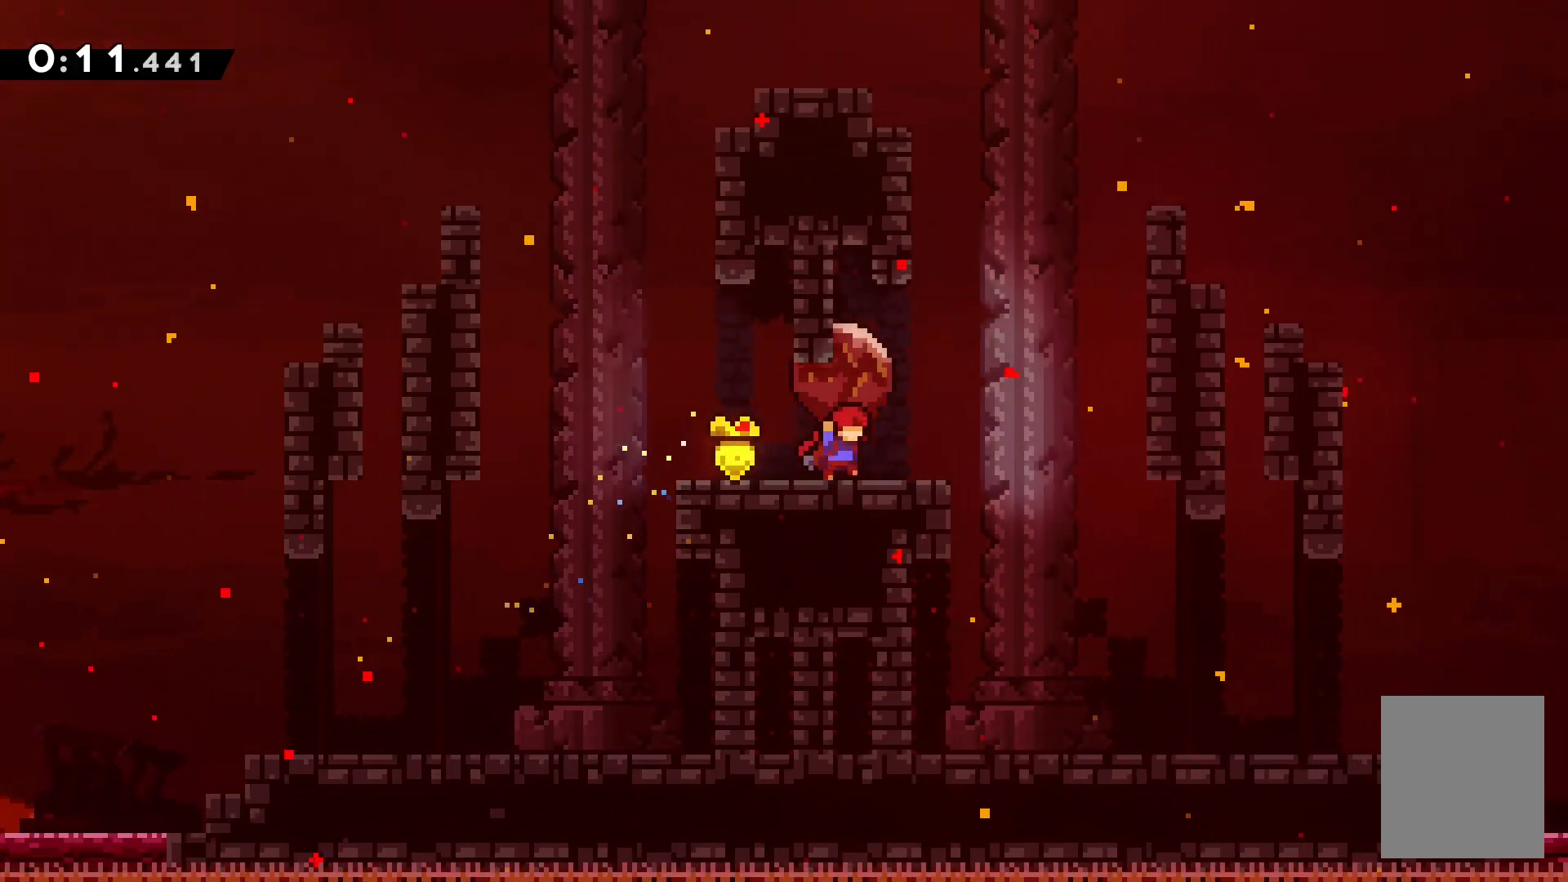
{"keys": ["grab", "right"], "events": []}
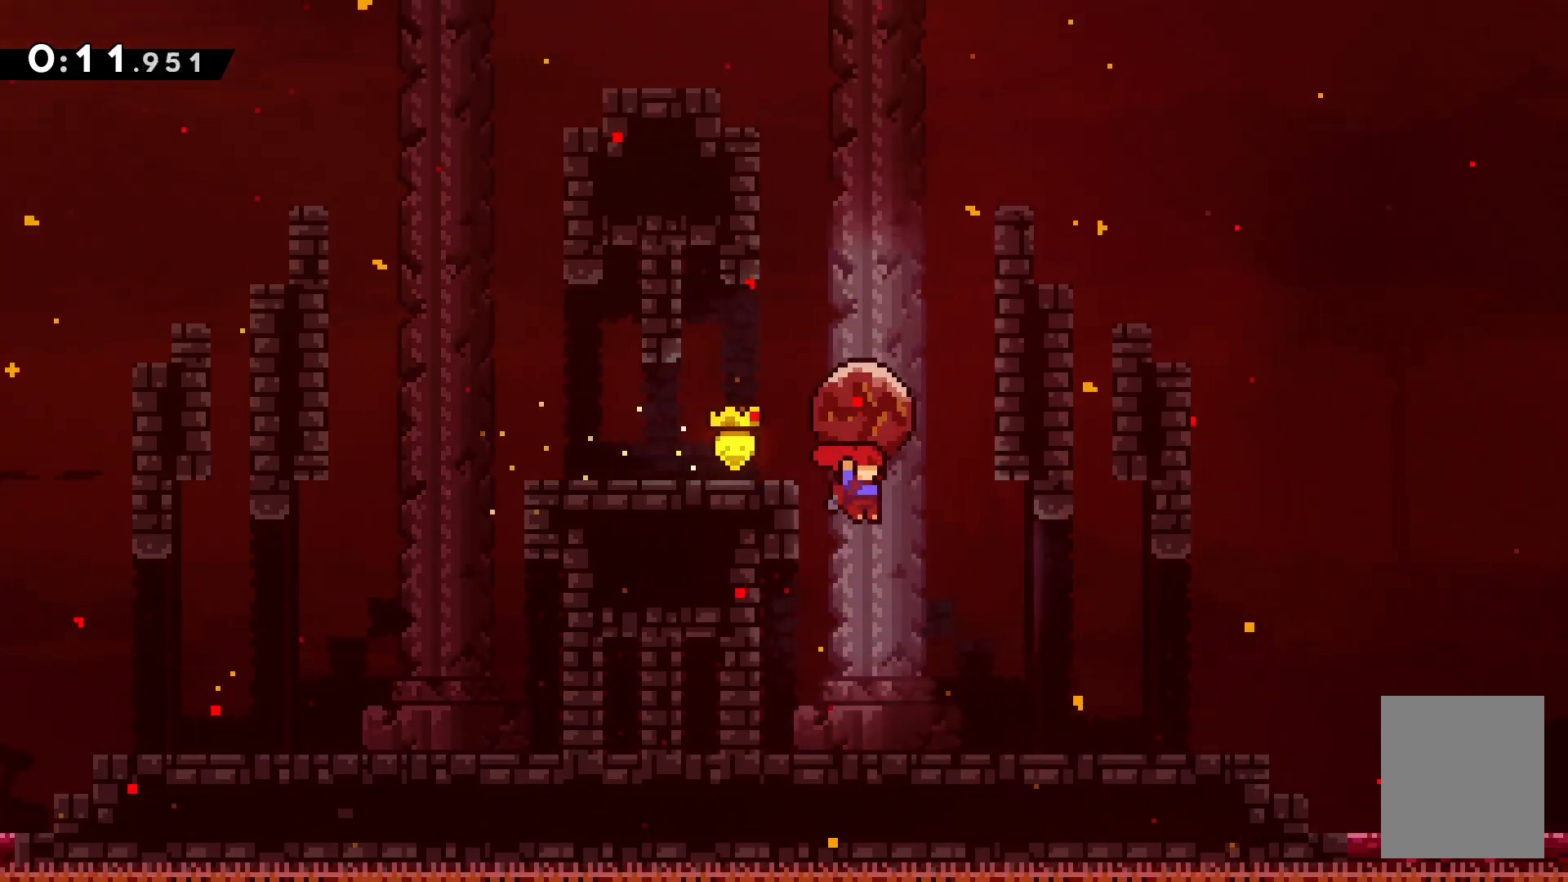
{"keys": [], "events": [[317, "grab", "up"], [317, "right", "up"]]}
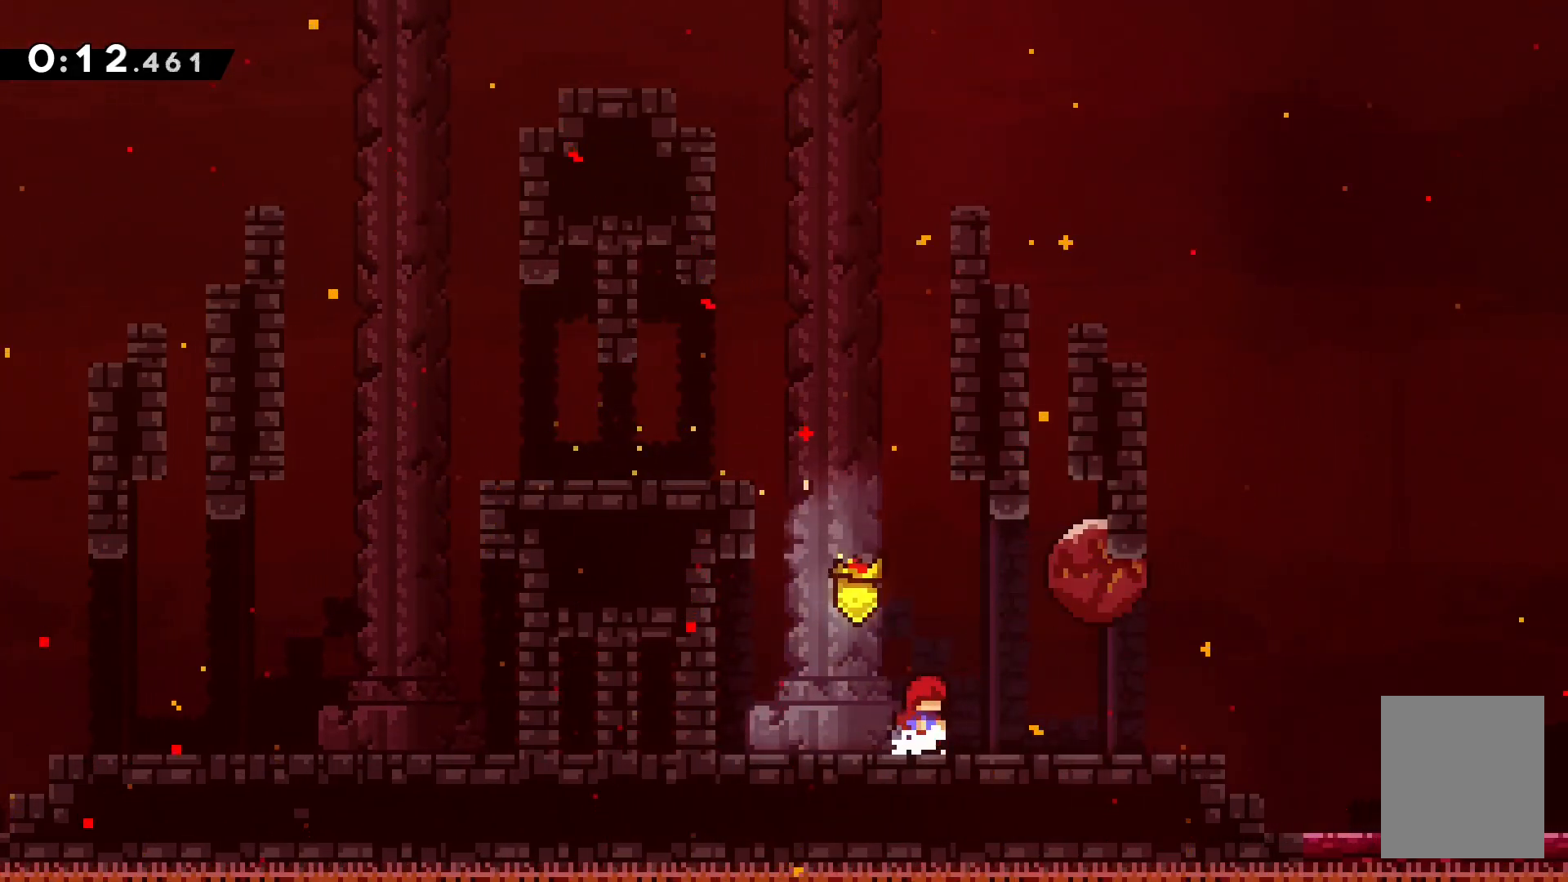
{"keys": ["grab", "jump", "right"], "events": [[83, "dash", "down"], [83, "right", "down"], [100, "down", "down"], [233, "jump", "down"], [300, "dash", "up"], [300, "grab", "down"], [333, "down", "up"]]}
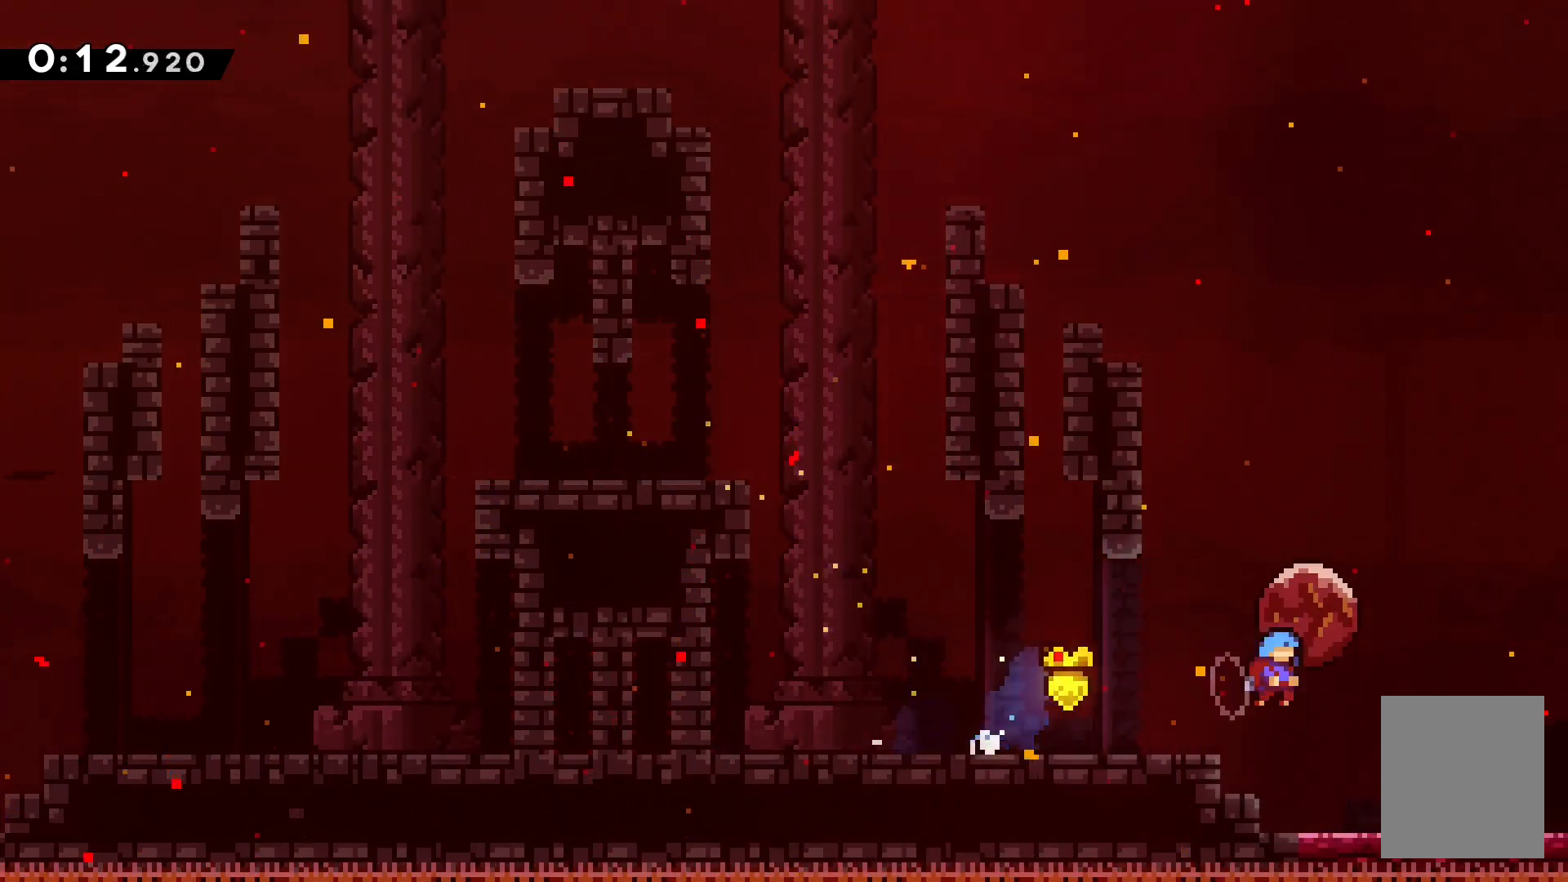
{"keys": ["grab", "jump", "right"], "events": []}
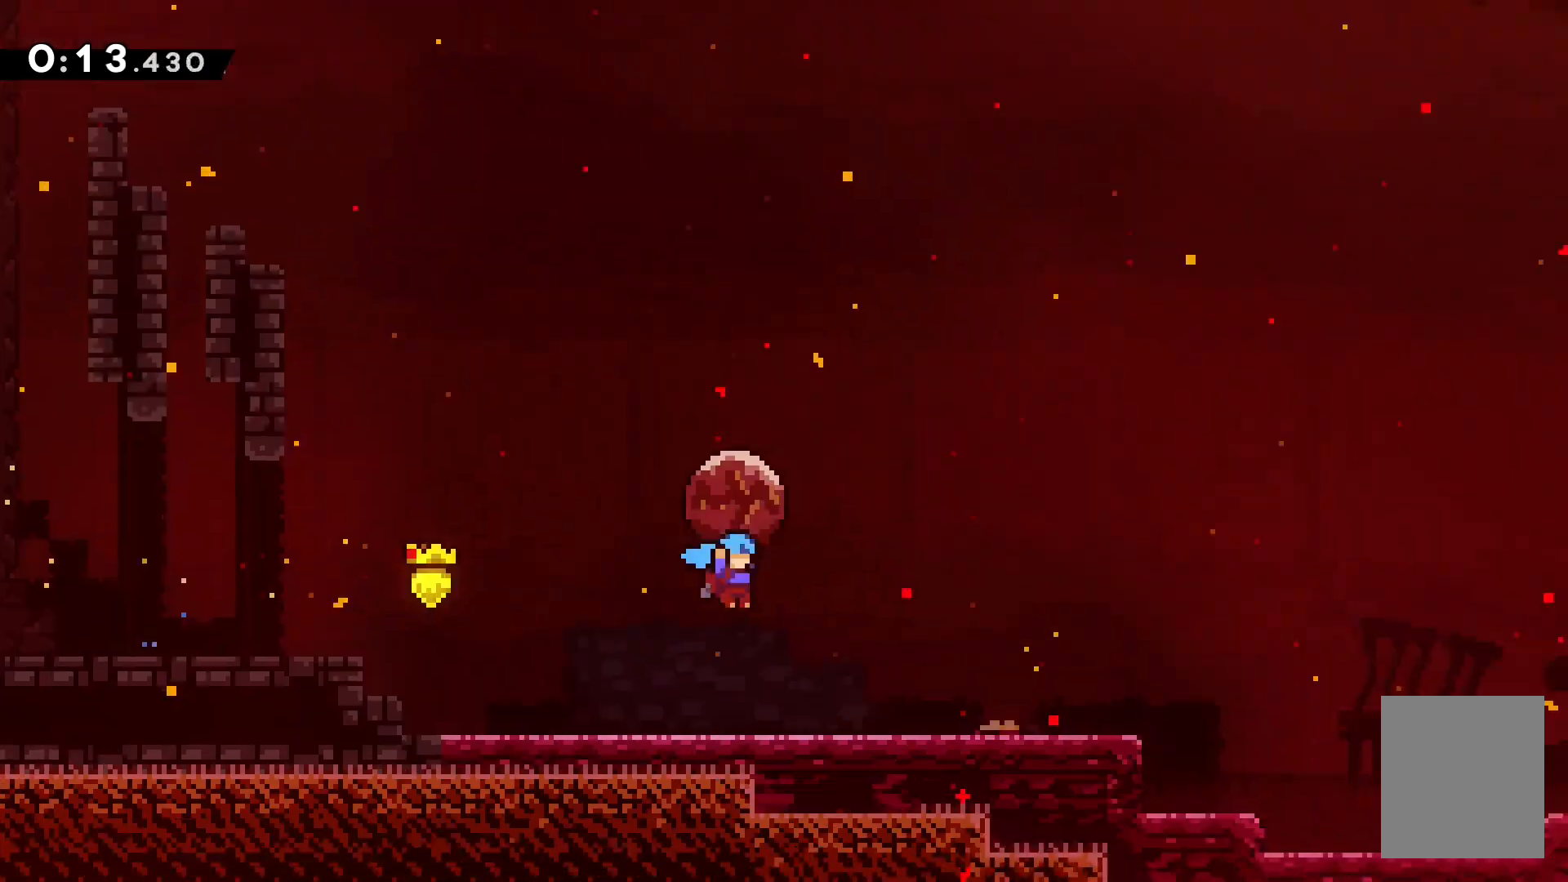
{"keys": ["grab", "jump", "right"], "events": []}
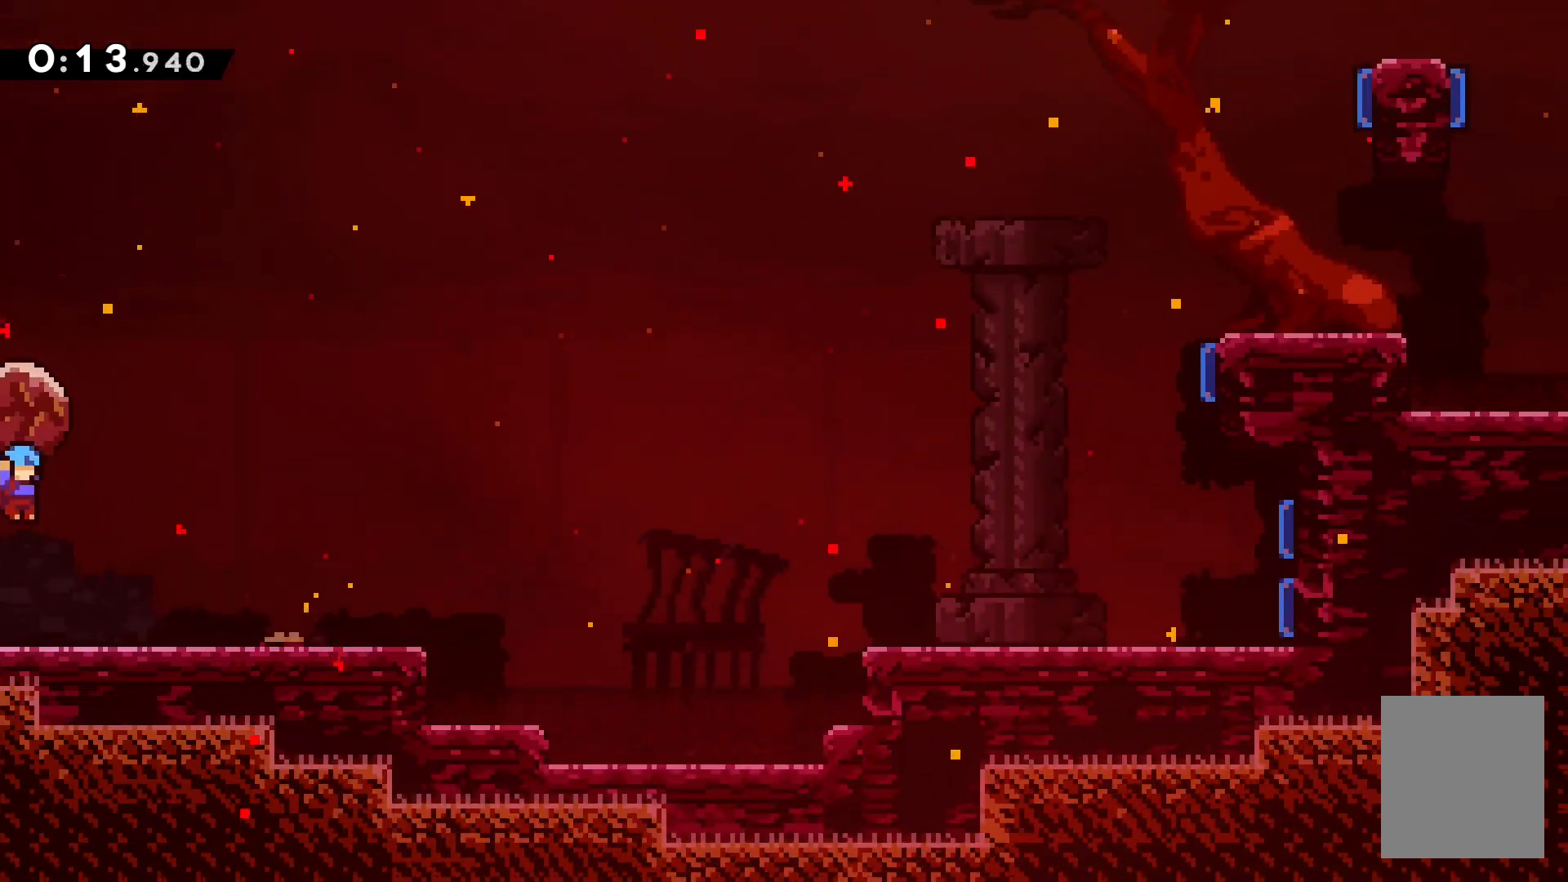
{"keys": ["dash", "down", "right"], "events": [[283, "grab", "up"], [283, "jump", "up"], [283, "right", "up"], [433, "dash", "down"], [467, "right", "down"], [483, "down", "down"]]}
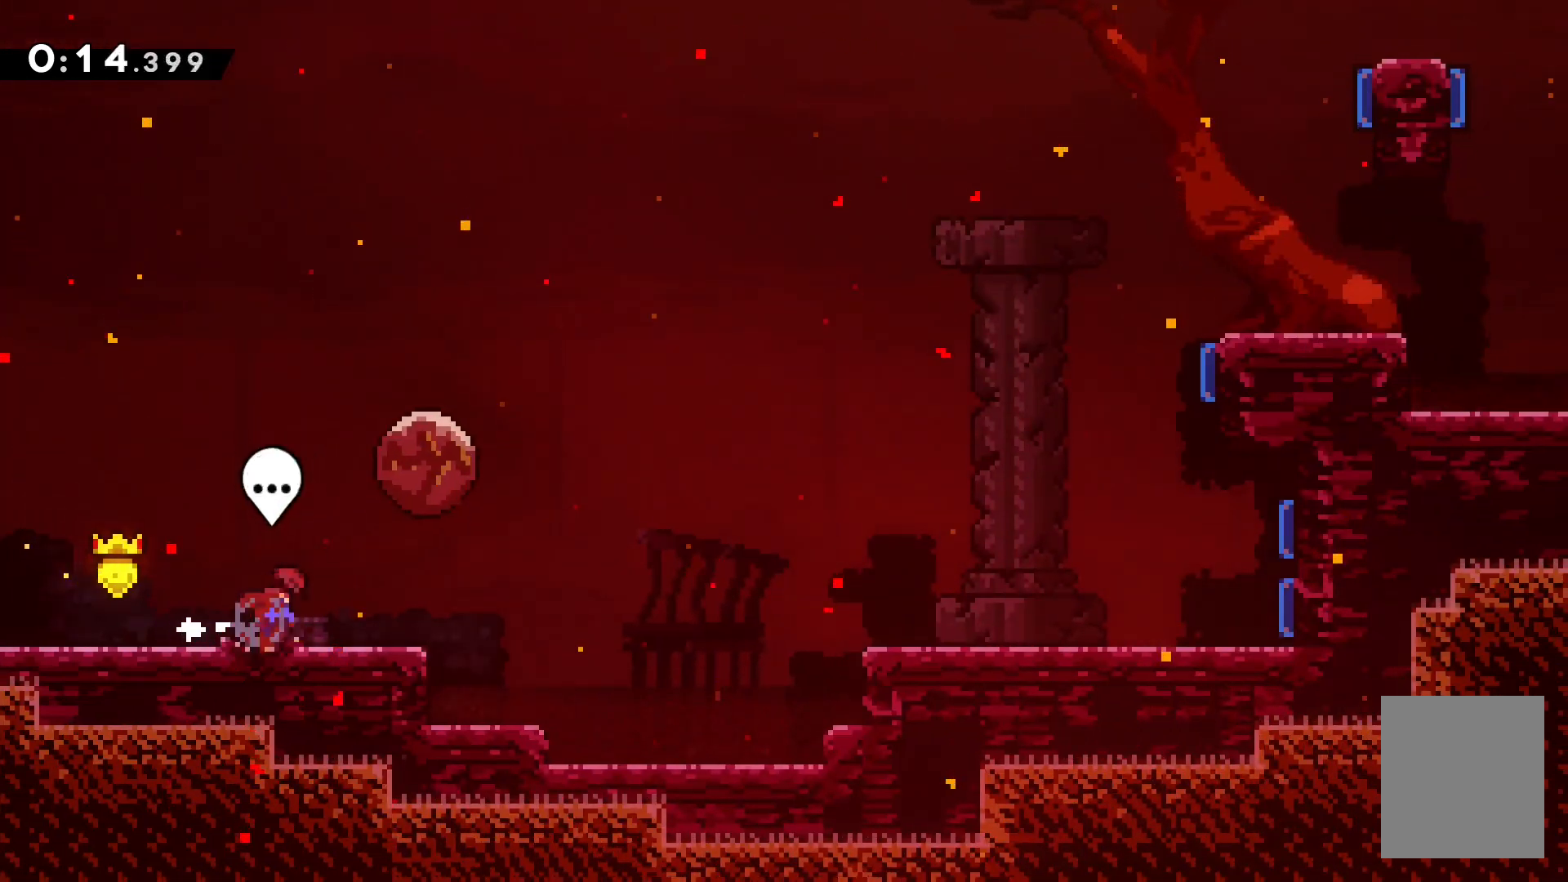
{"keys": ["grab", "jump", "right"], "events": [[117, "jump", "down"], [183, "dash", "up"], [183, "down", "up"], [183, "grab", "down"]]}
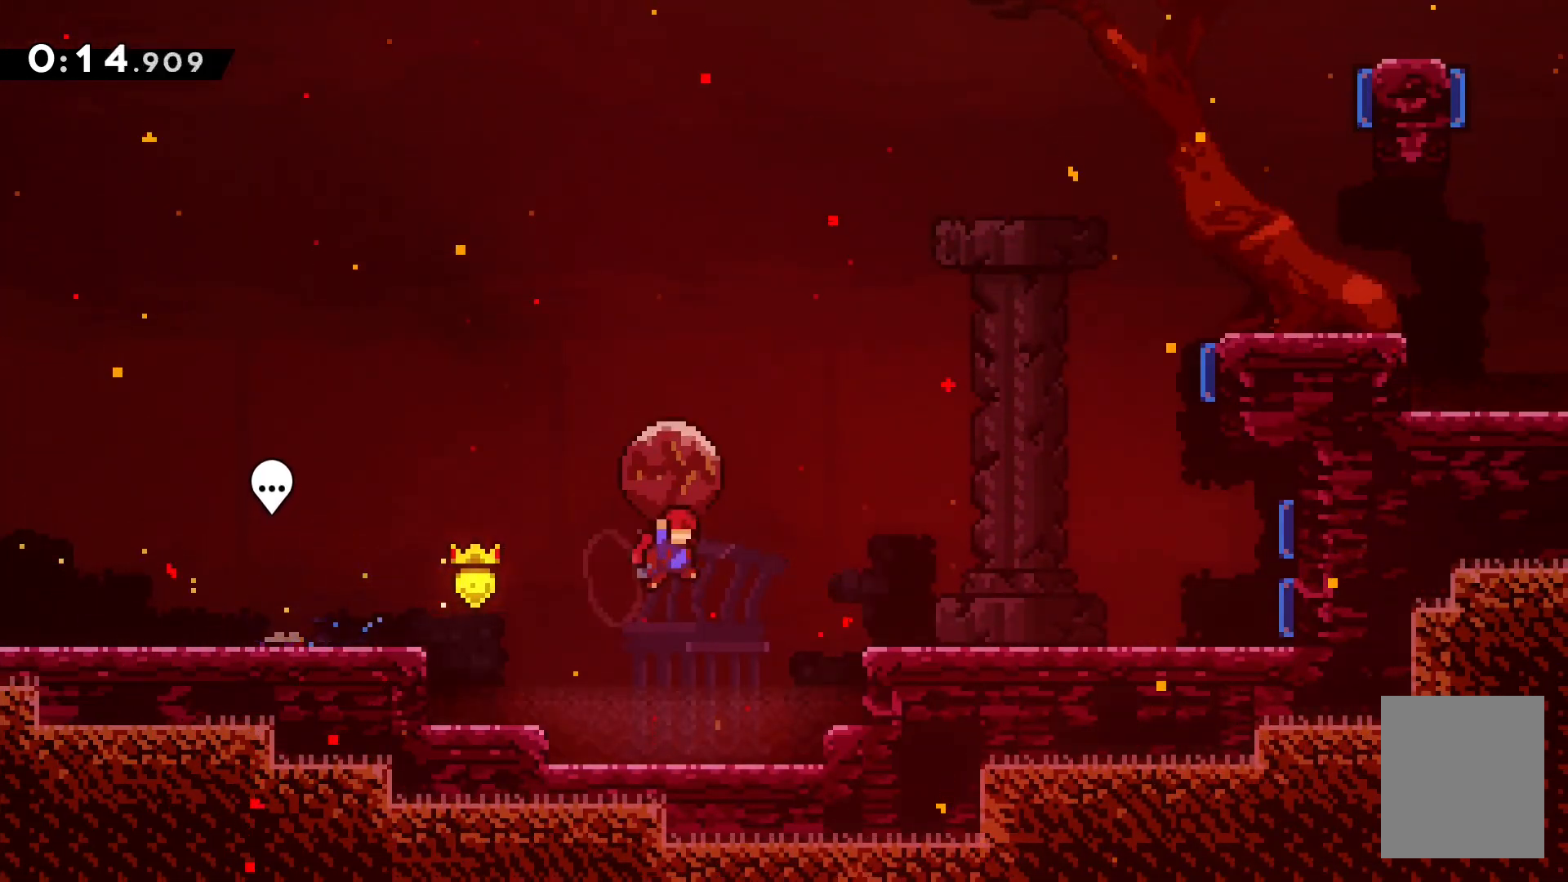
{"keys": ["down", "grab", "jump"], "events": [[200, "jump", "up"], [250, "right", "up"], [367, "jump", "down"], [400, "right", "down"], [467, "down", "down"], [500, "right", "up"]]}
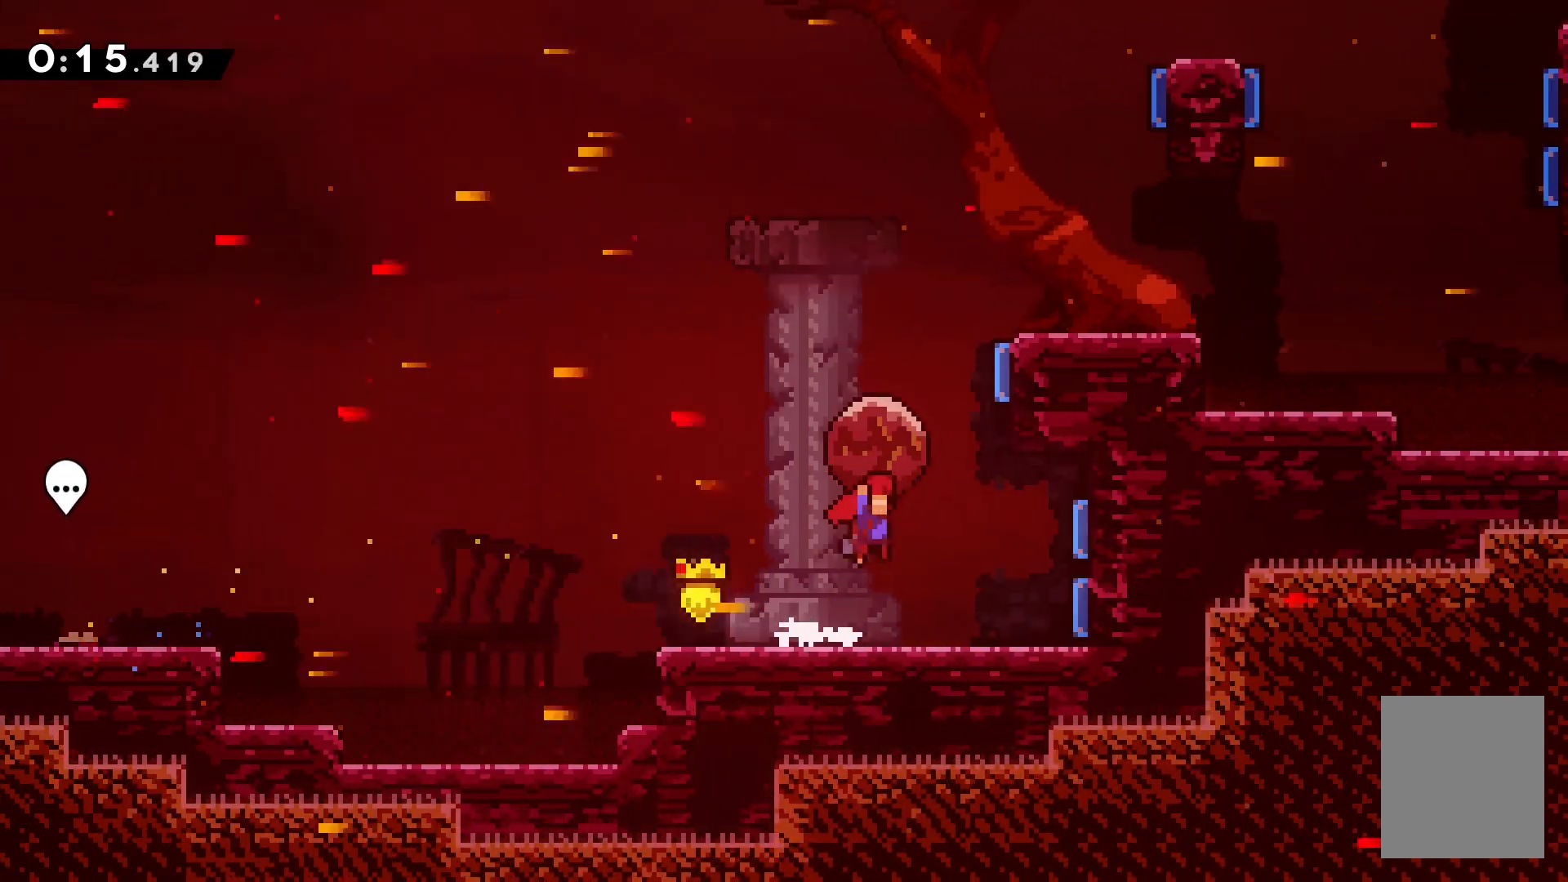
{"keys": ["grab", "right"], "events": [[50, "grab", "up"], [50, "jump", "up"], [67, "down", "up"], [117, "dash", "down"], [150, "up", "down"], [267, "grab", "down"], [317, "dash", "up"], [350, "right", "down"], [383, "up", "up"]]}
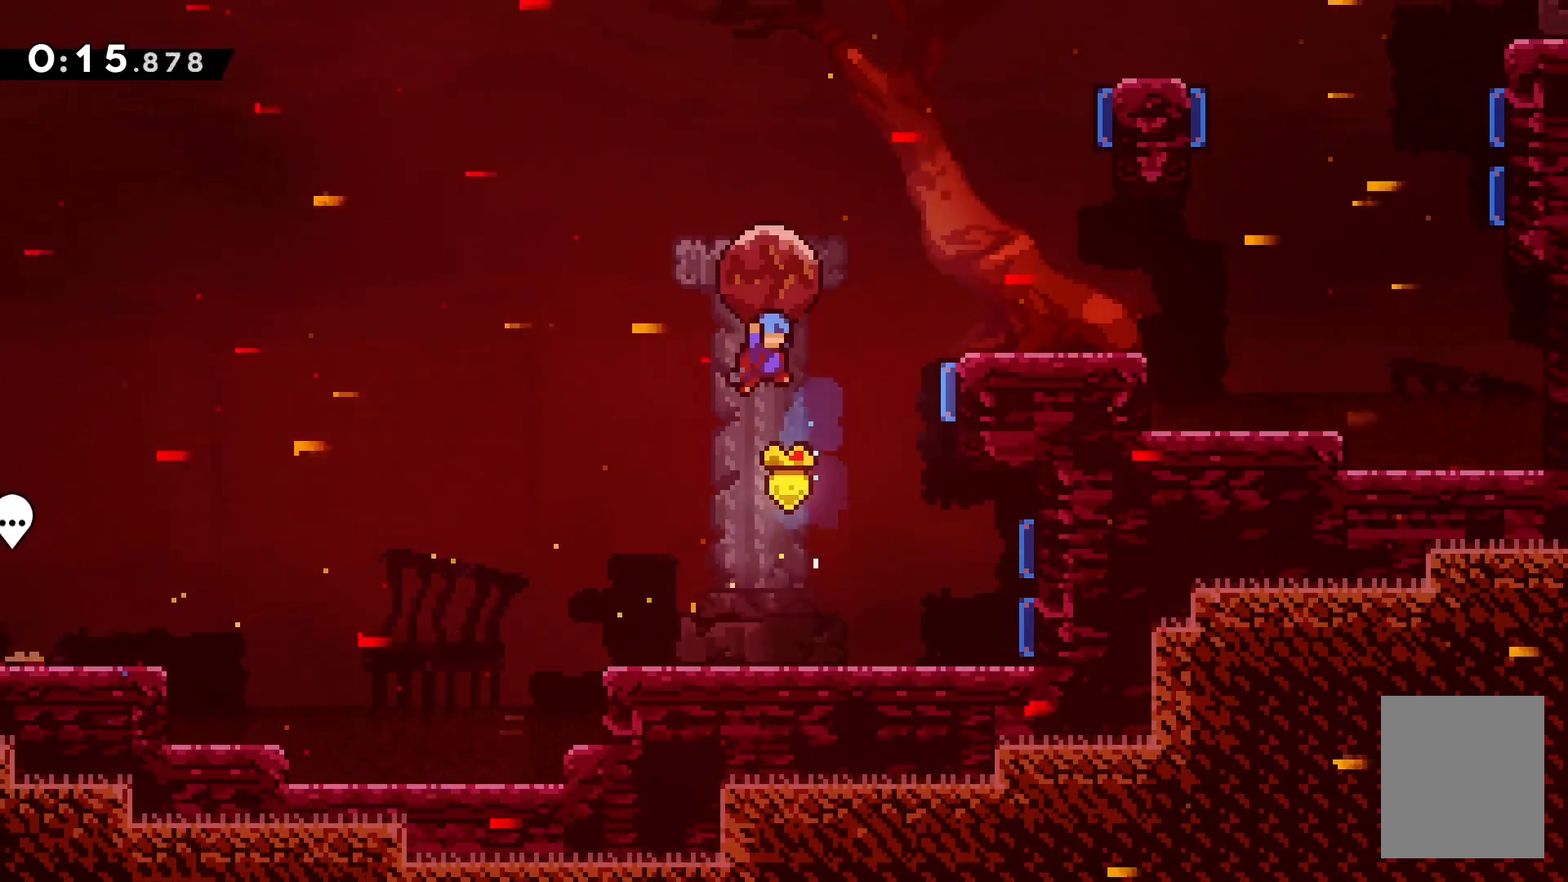
{"keys": ["grab", "right"], "events": []}